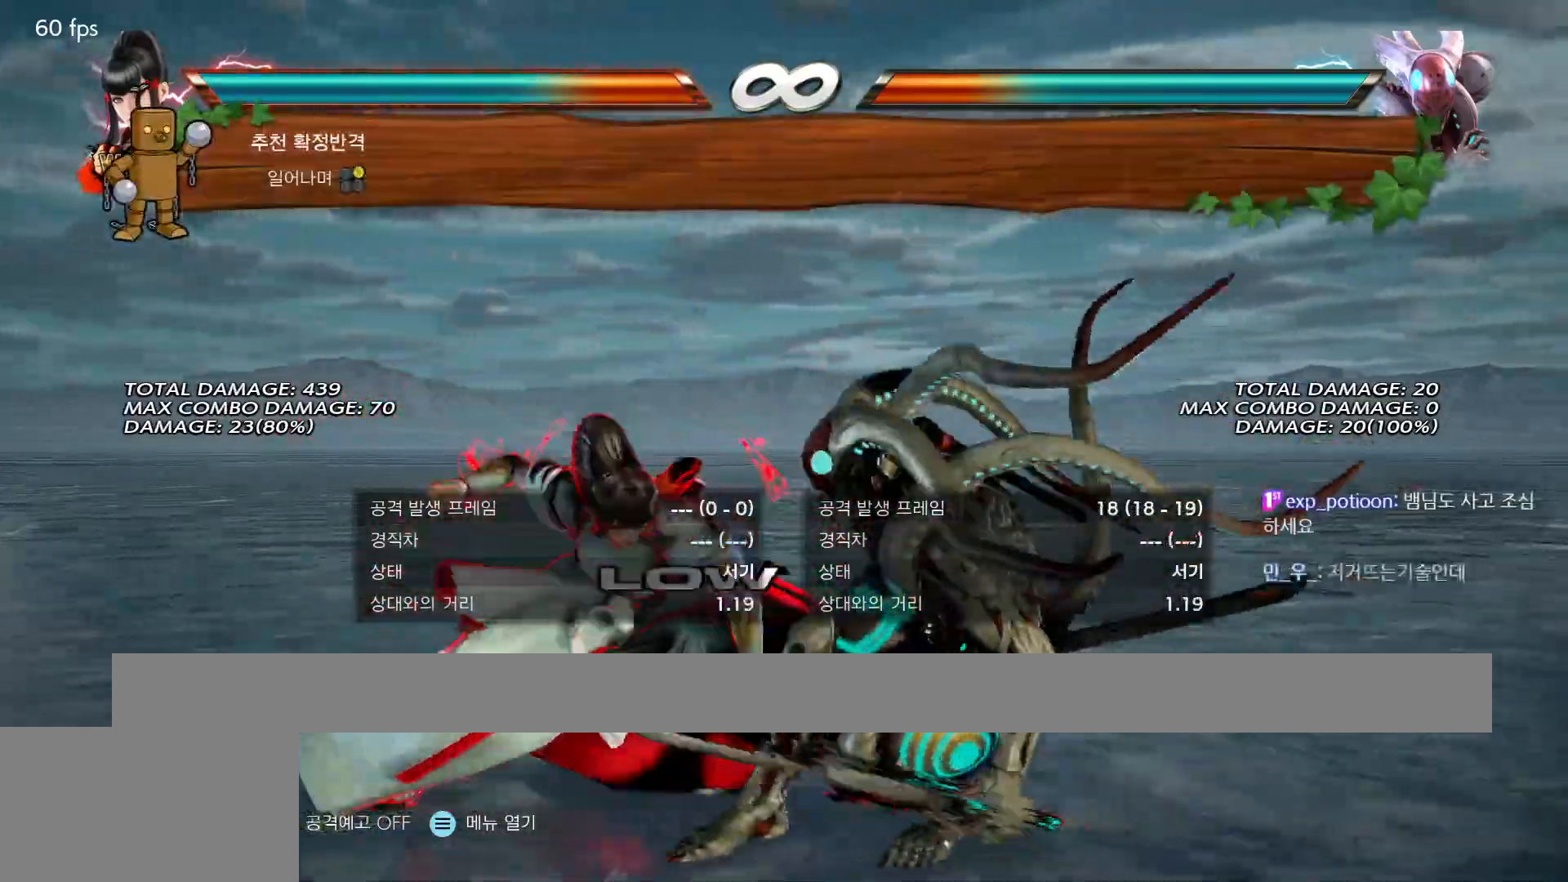
Gameplay with a controller (arcade stick); each line is a JSON object with the inputs held at the frame after it. "events" lists button and stick changes between this image and that frame as [ms after this image, input, new state], when the widget could be followed in between. Not read: L3 R3 Z left_stick.
{"buttons": [], "events": []}
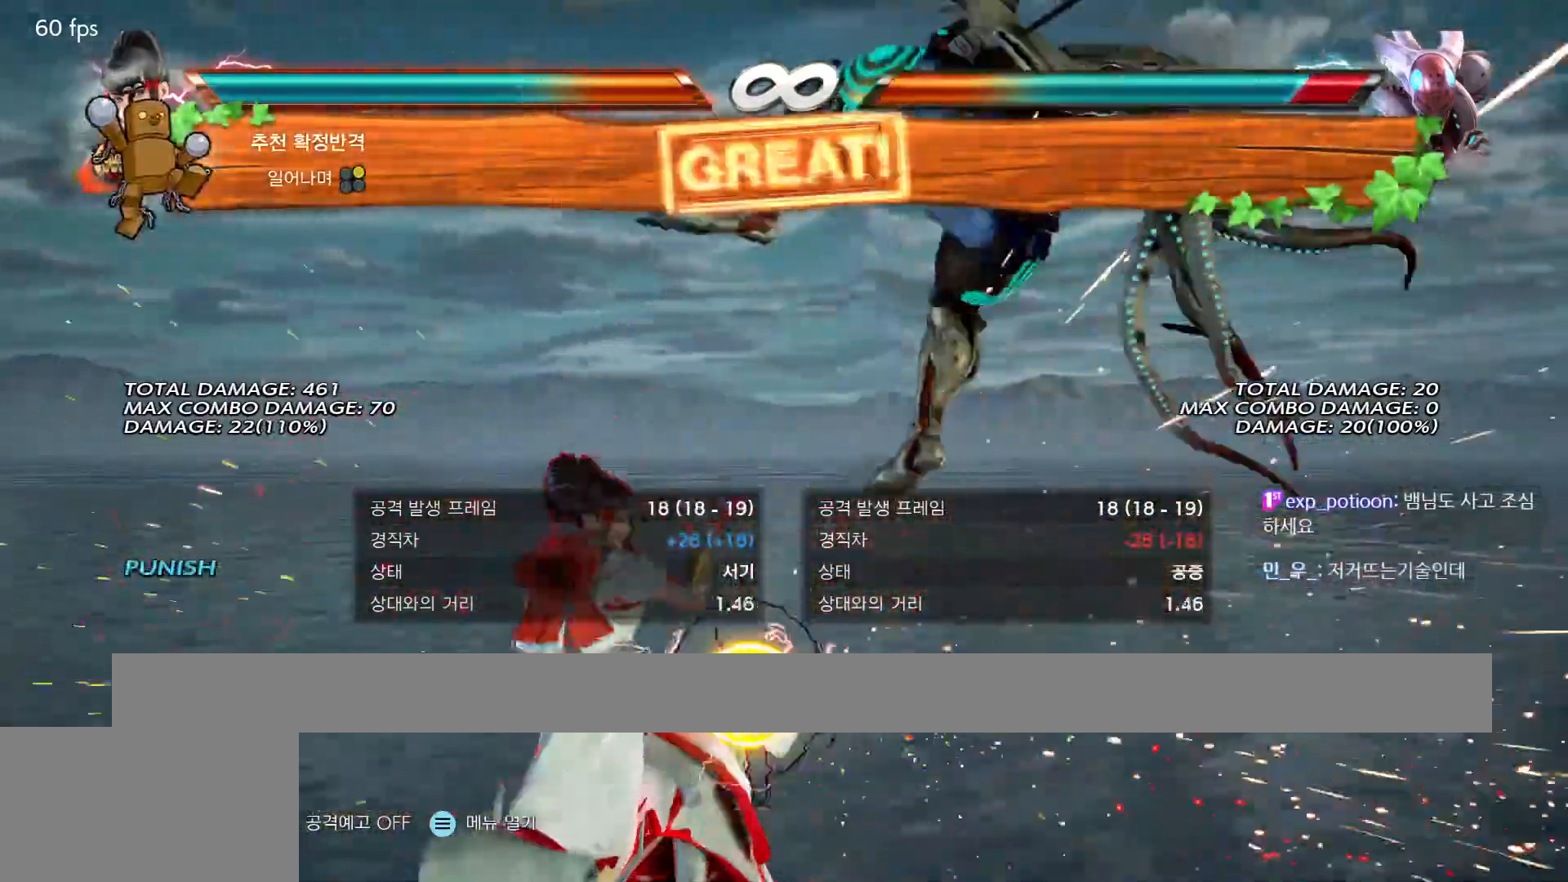
{"buttons": ["TRIANGLE"], "events": [[50, "CROSS", "down"], [100, "CROSS", "up"], [183, "CROSS", "down"], [233, "CROSS", "up"], [317, "CROSS", "down"], [417, "CROSS", "up"], [467, "TRIANGLE", "down"]]}
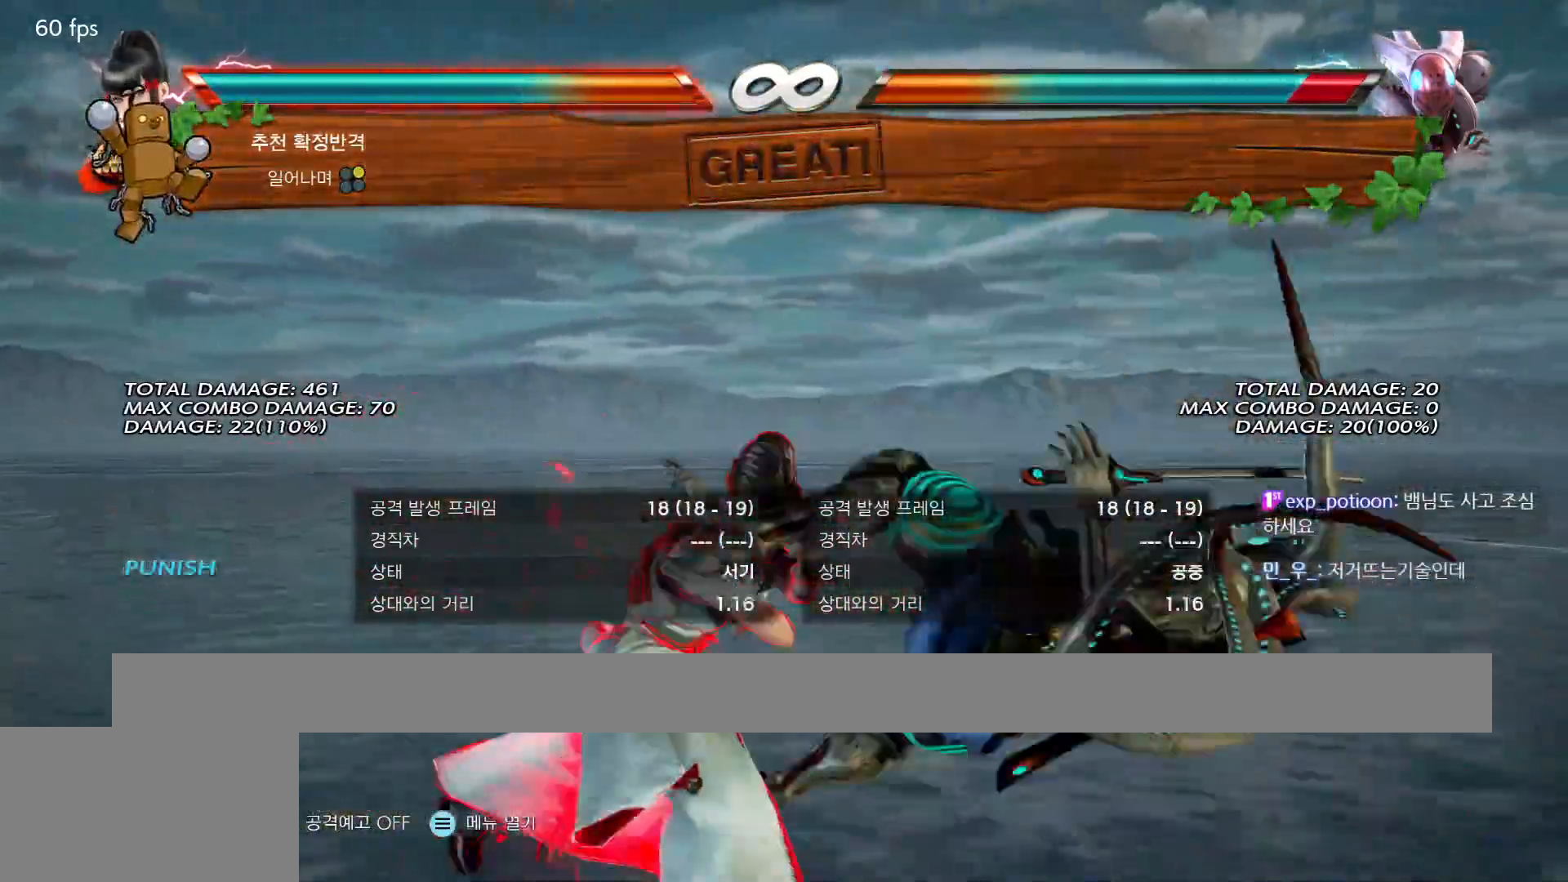
{"buttons": [], "events": [[17, "TRIANGLE", "up"], [117, "TRIANGLE", "down"], [183, "TRIANGLE", "up"], [267, "TRIANGLE", "down"], [317, "TRIANGLE", "up"], [400, "TRIANGLE", "down"], [483, "TRIANGLE", "up"]]}
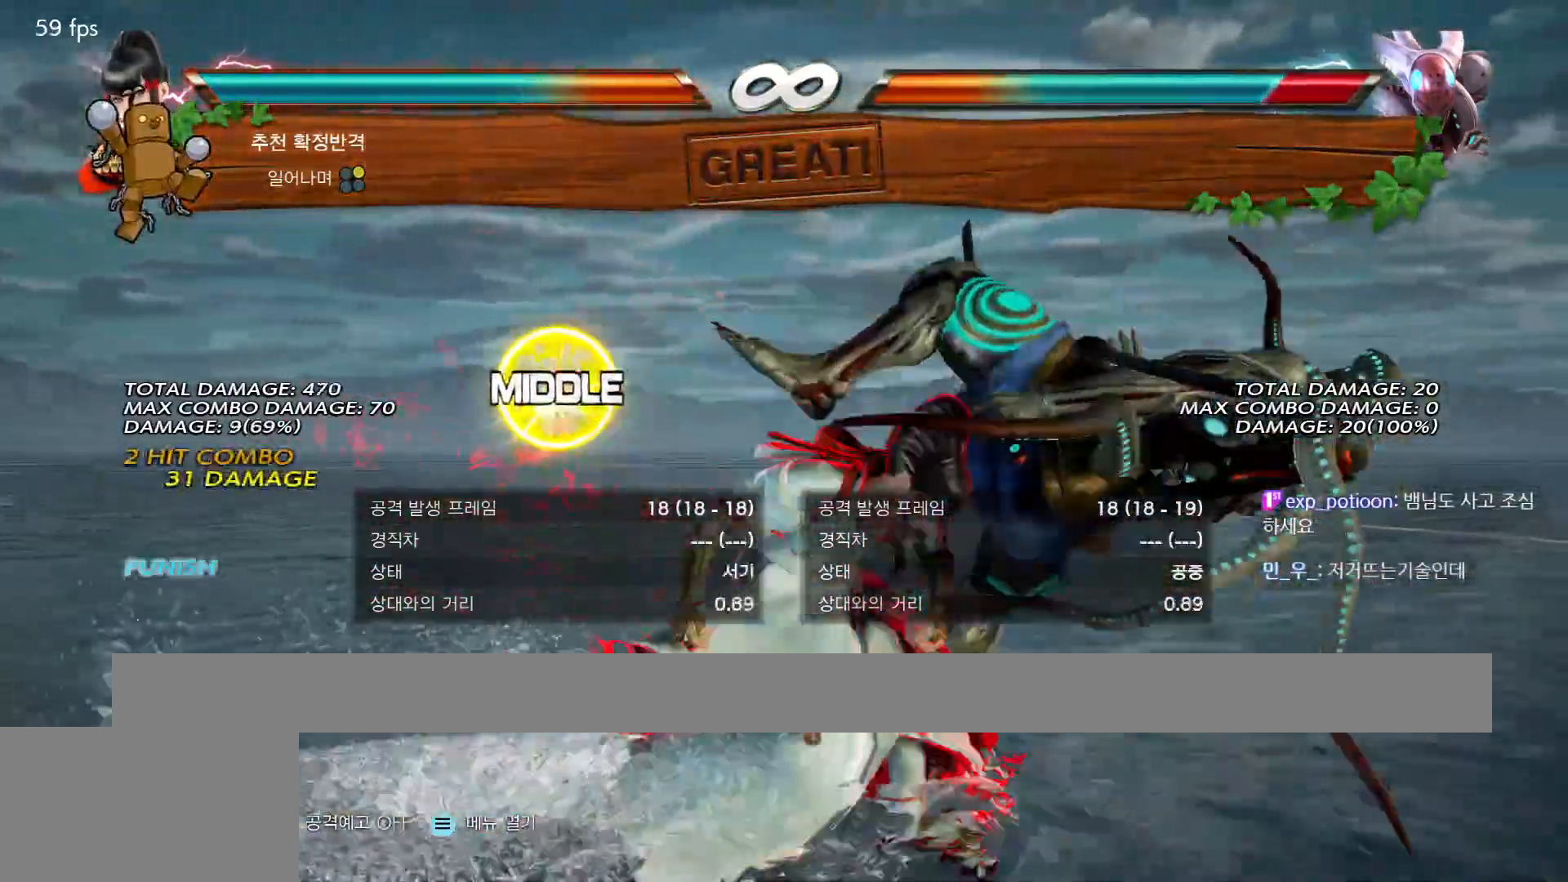
{"buttons": [], "events": [[83, "TRIANGLE", "down"], [167, "TRIANGLE", "up"], [433, "TRIANGLE", "down"], [500, "TRIANGLE", "up"]]}
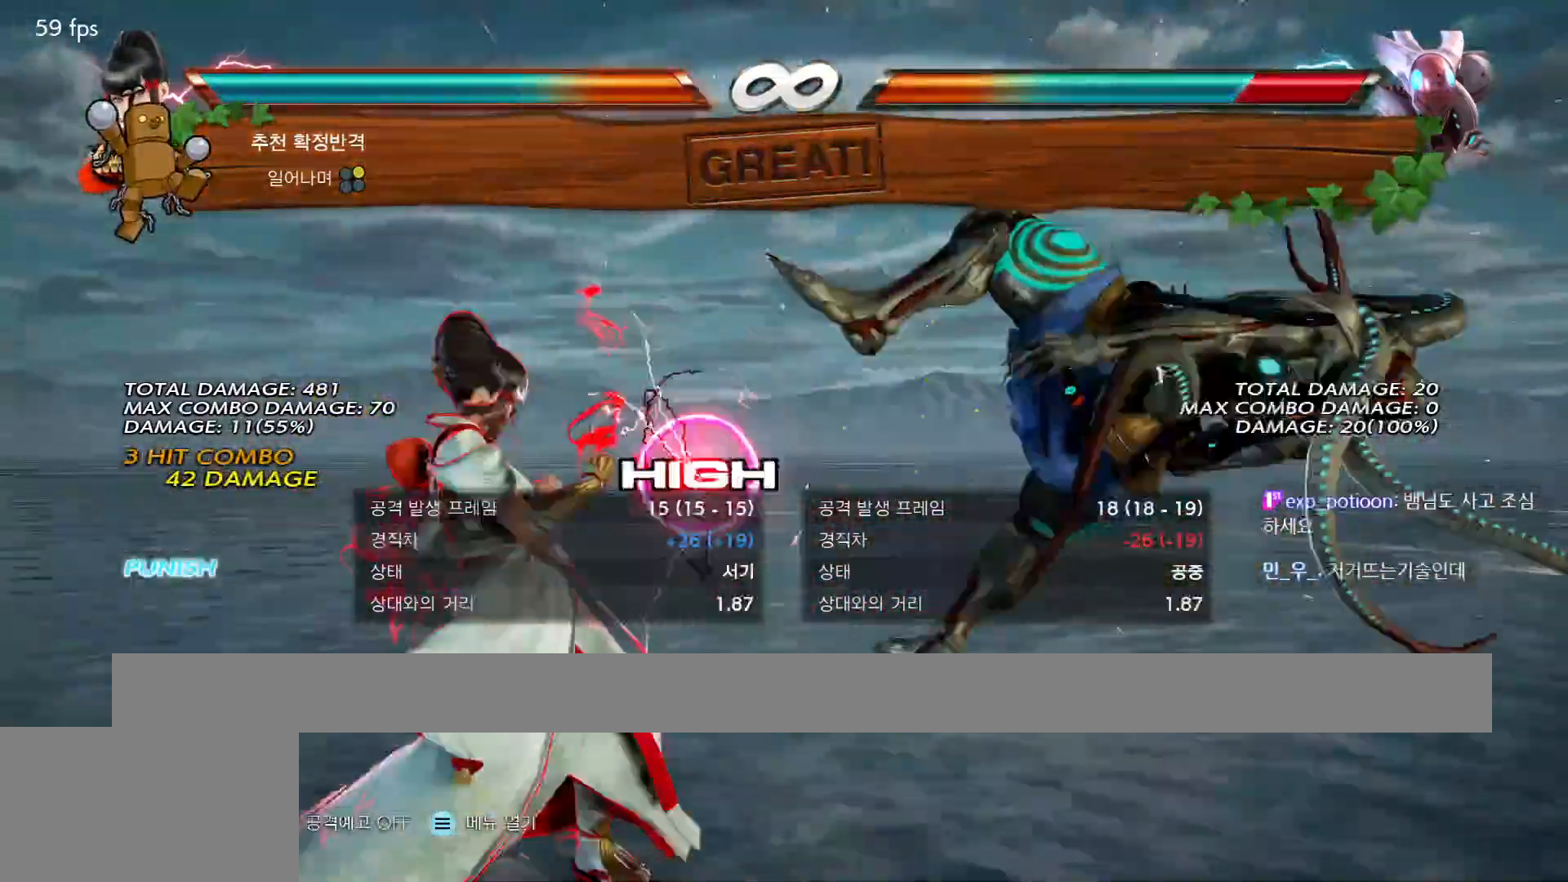
{"buttons": [], "events": [[33, "SQUARE", "down"], [83, "SQUARE", "up"], [150, "CIRCLE", "down"], [217, "CIRCLE", "up"], [283, "CIRCLE", "down"], [333, "CIRCLE", "up"], [417, "CIRCLE", "down"], [483, "CIRCLE", "up"]]}
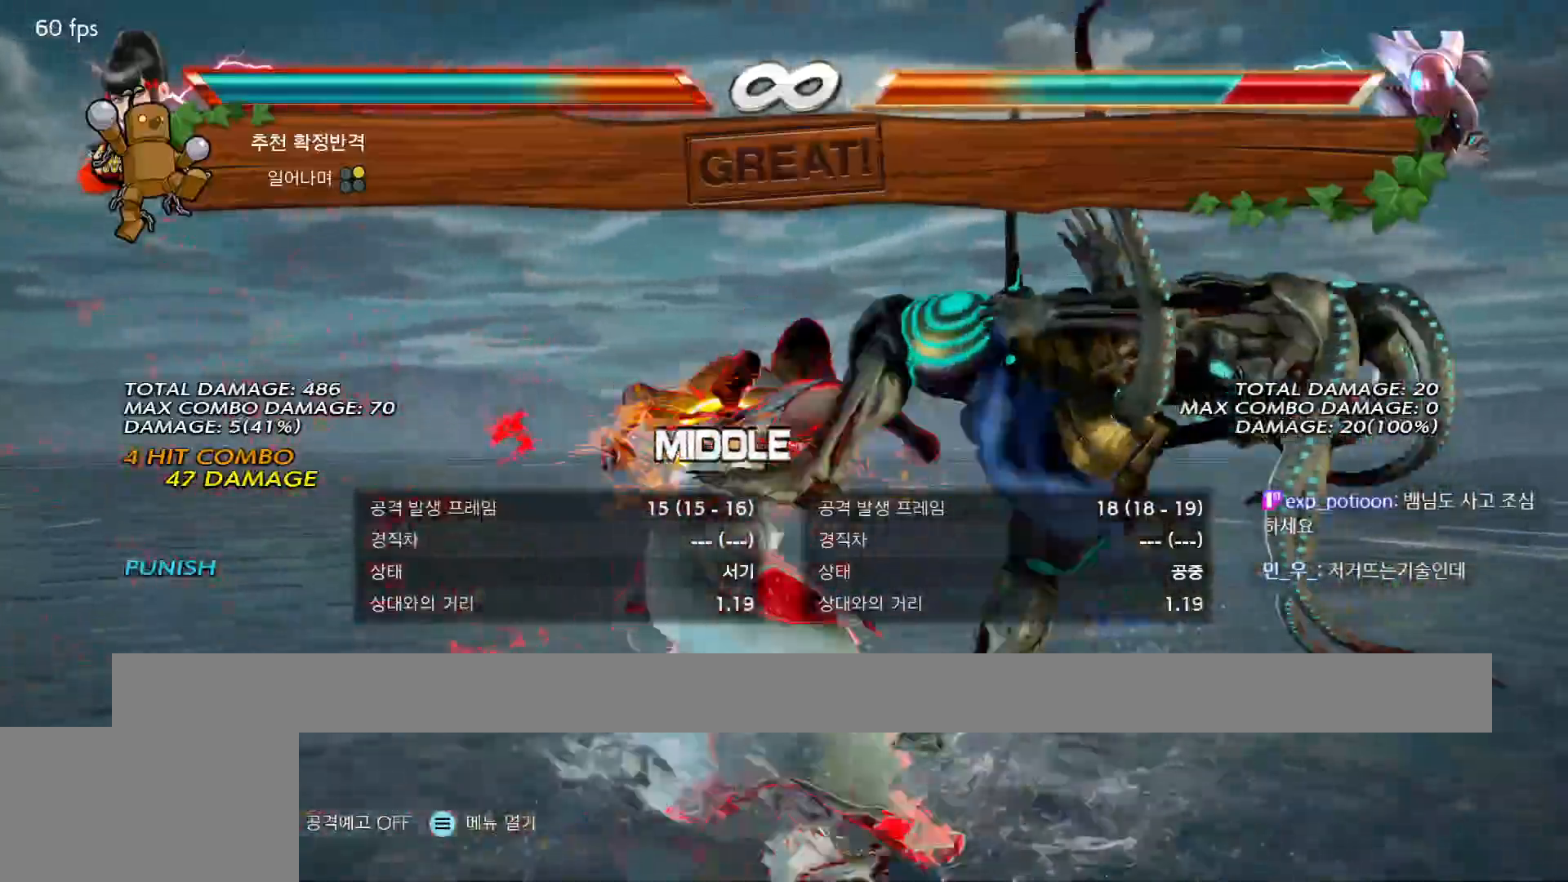
{"buttons": [], "events": [[67, "CIRCLE", "down"], [133, "CIRCLE", "up"], [217, "CIRCLE", "down"], [417, "CIRCLE", "up"]]}
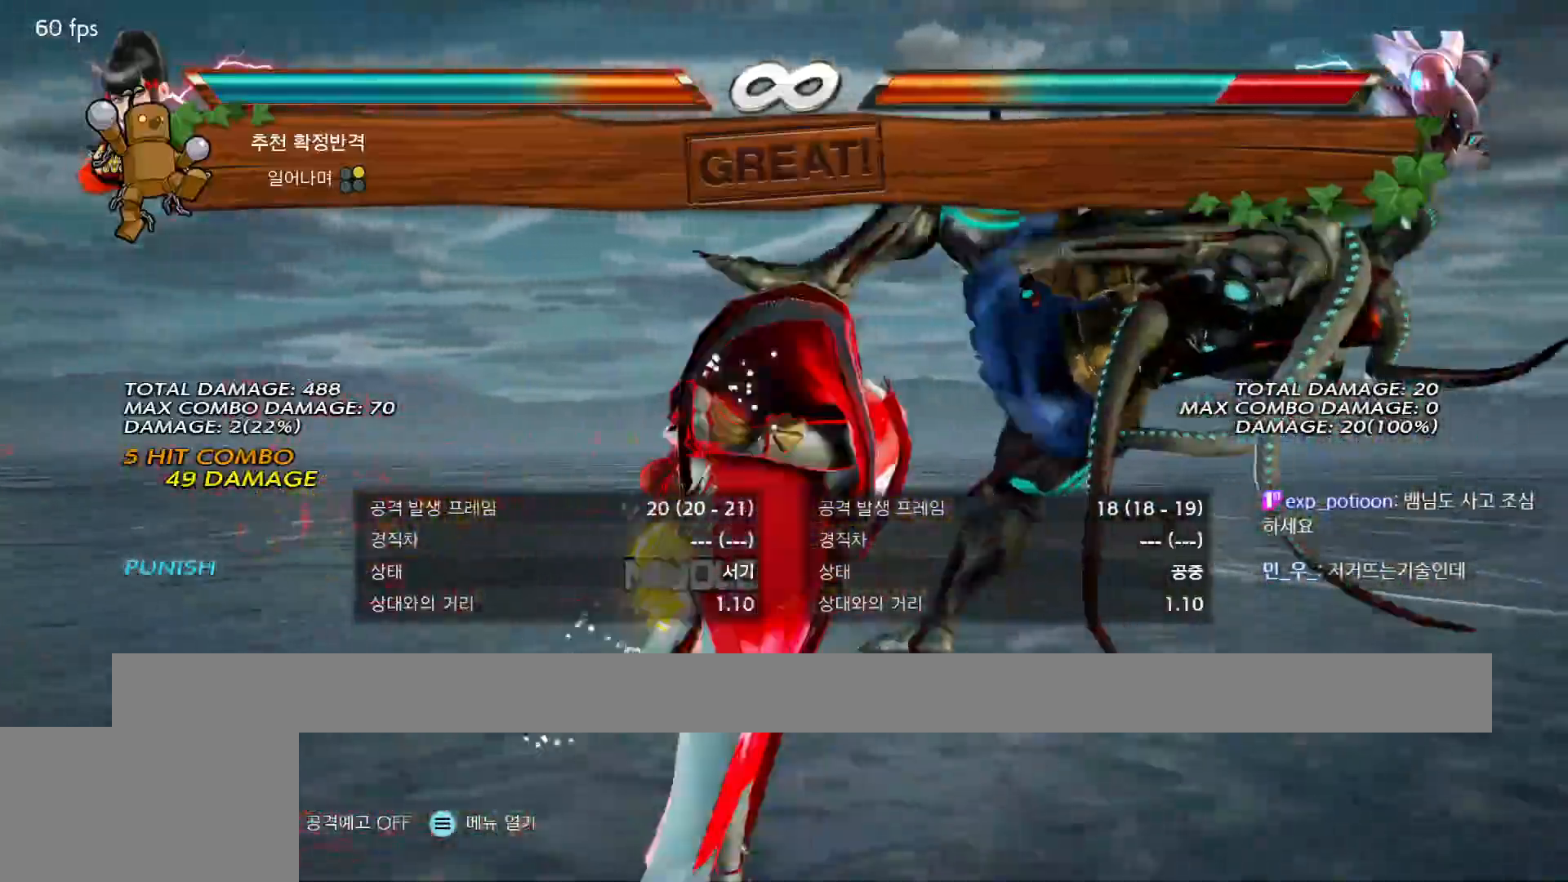
{"buttons": [], "events": []}
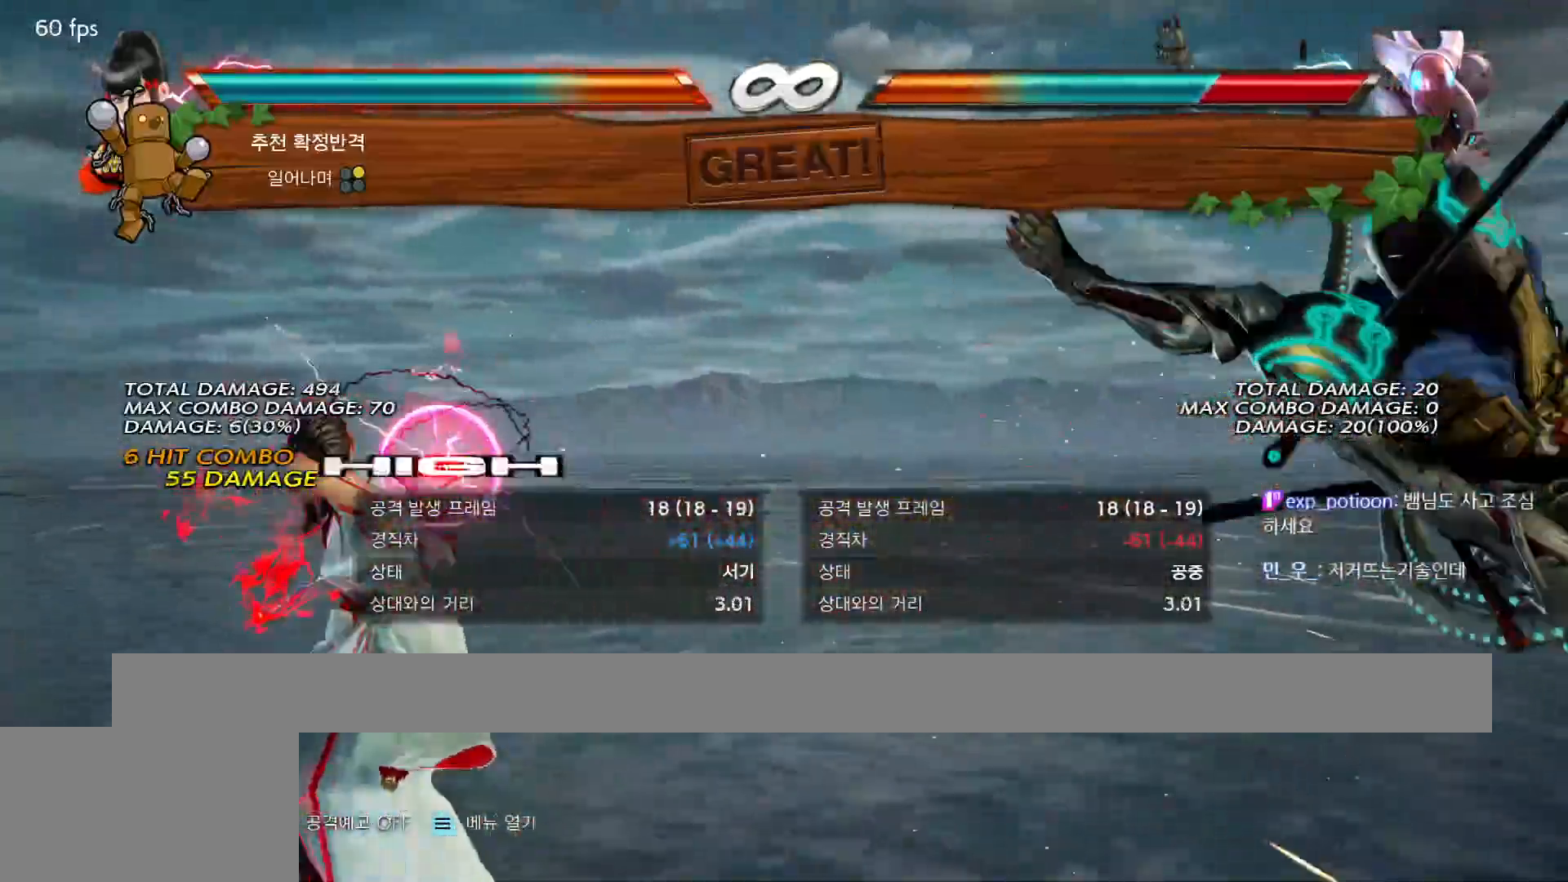
{"buttons": ["SQUARE"], "events": [[417, "TRIANGLE", "down"], [483, "SQUARE", "down"], [483, "TRIANGLE", "up"]]}
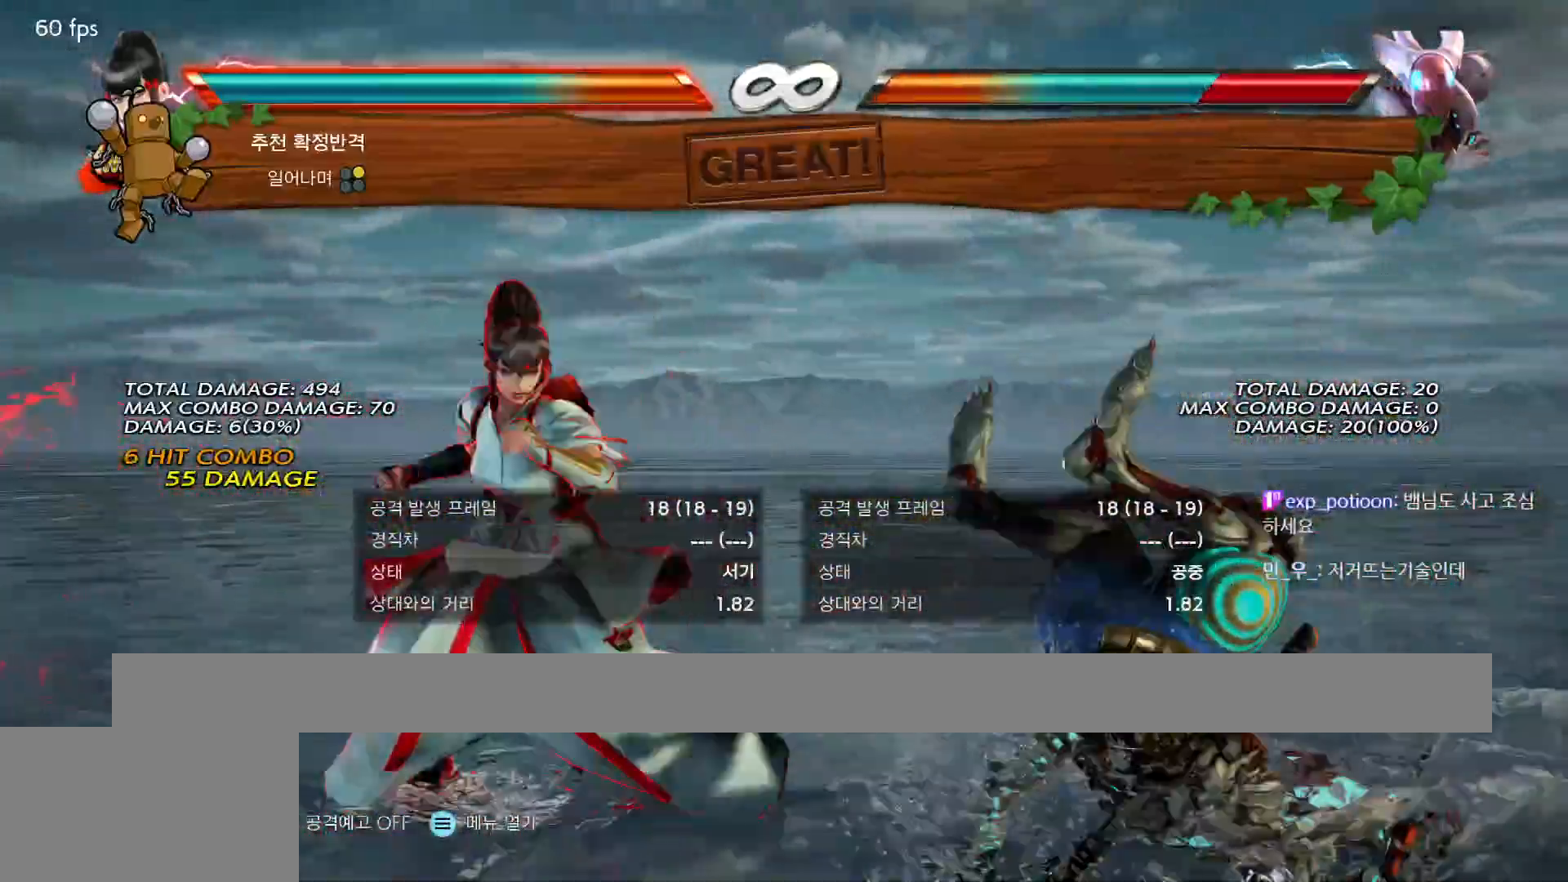
{"buttons": [], "events": [[33, "SQUARE", "up"], [150, "SQUARE", "down"], [150, "TRIANGLE", "down"], [250, "SQUARE", "up"], [267, "TRIANGLE", "up"]]}
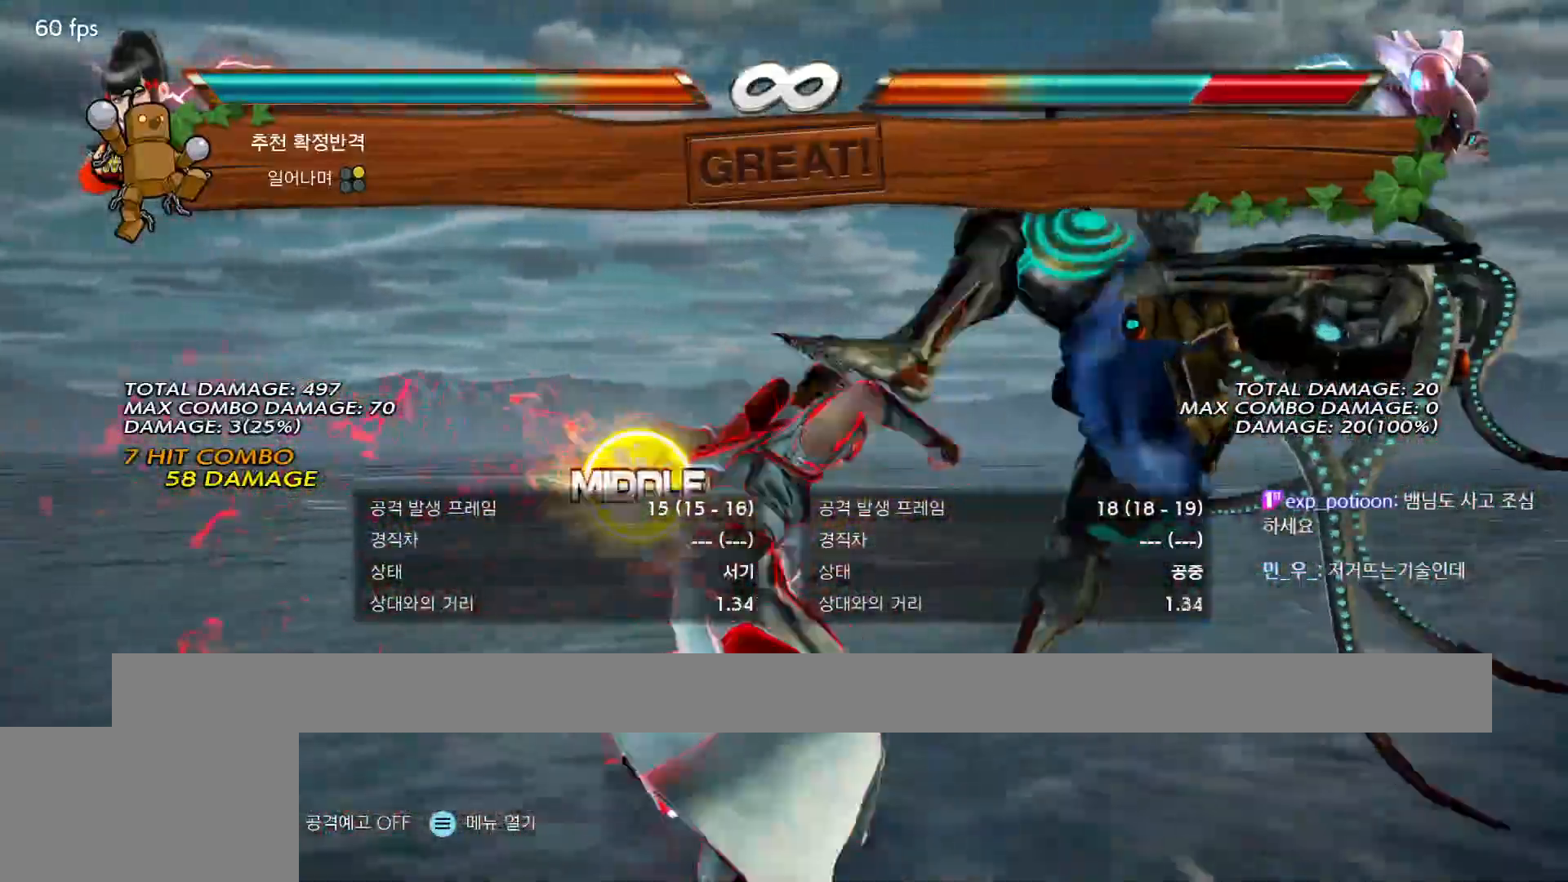
{"buttons": [], "events": [[117, "SQUARE", "down"], [117, "TRIANGLE", "down"], [183, "SQUARE", "up"], [200, "TRIANGLE", "up"]]}
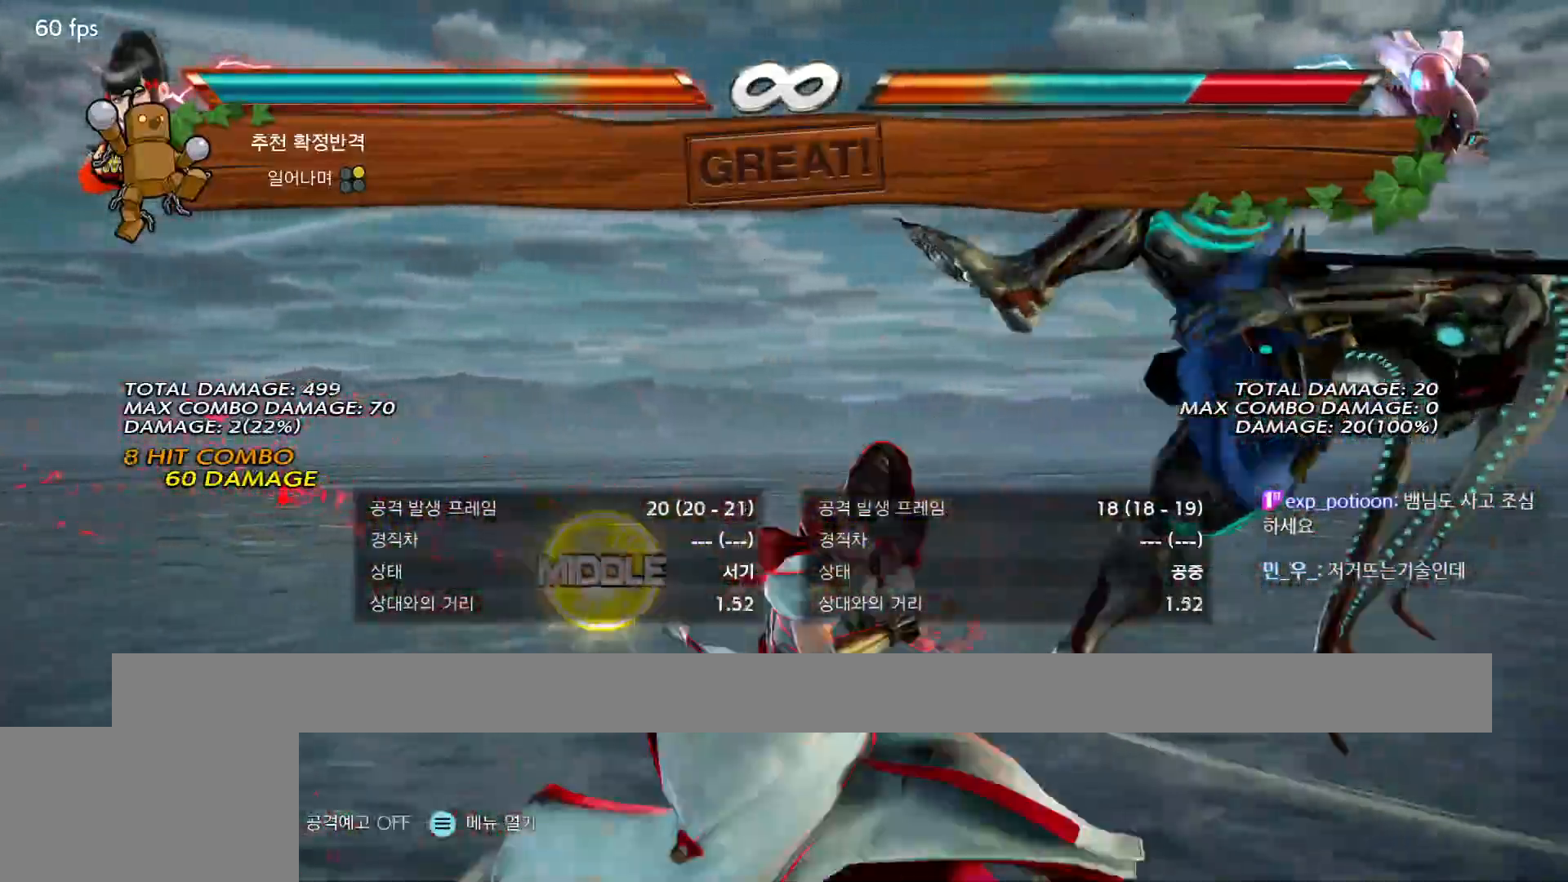
{"buttons": [], "events": [[67, "SQUARE", "down"], [67, "TRIANGLE", "down"], [100, "SQUARE", "up"], [117, "TRIANGLE", "up"]]}
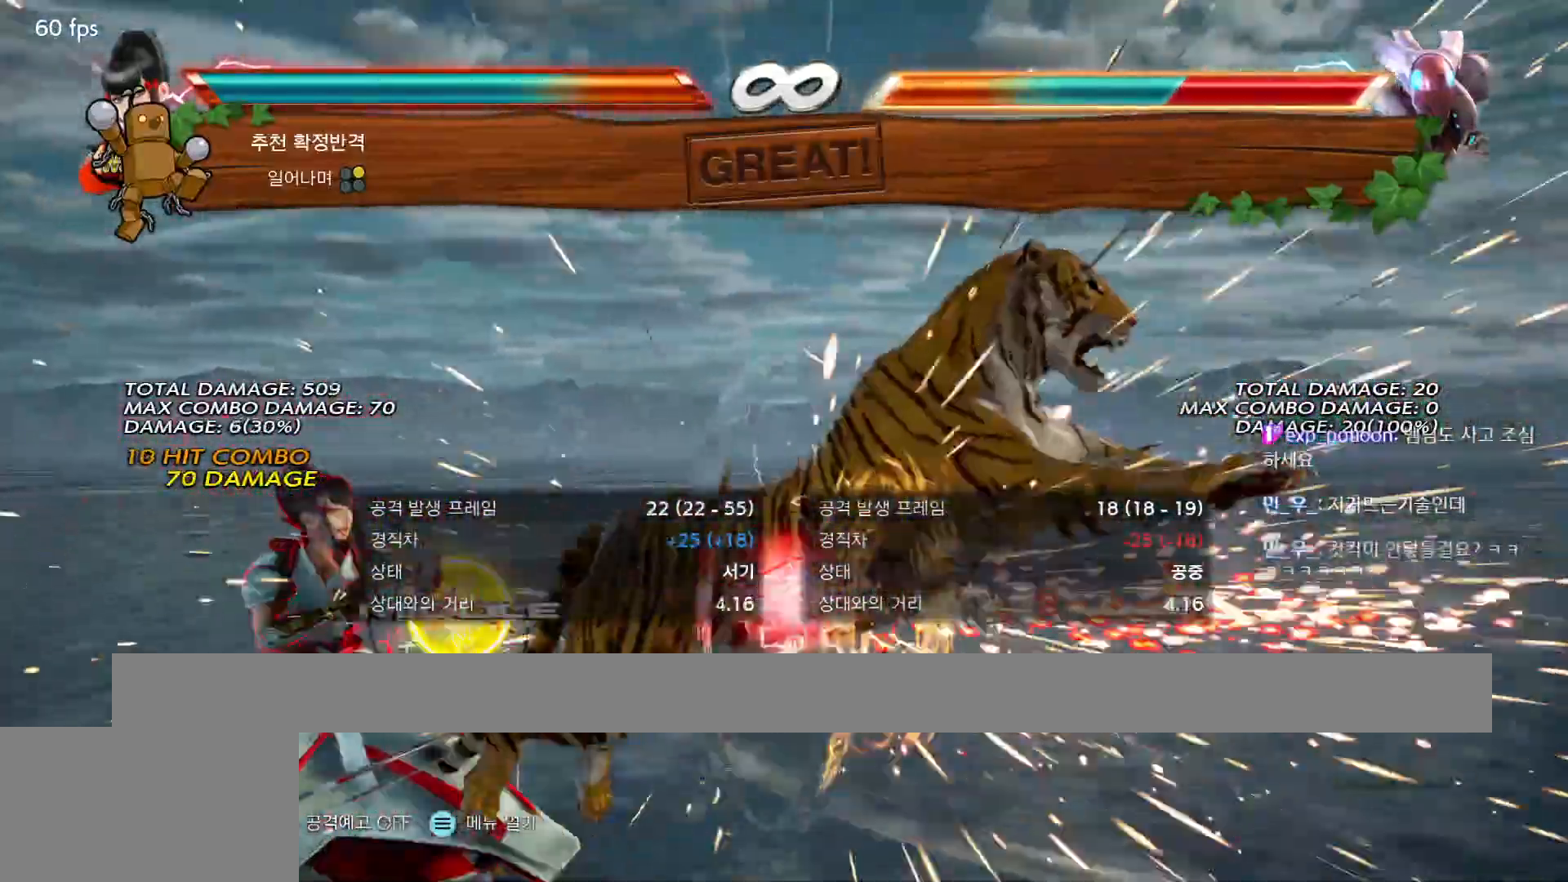
{"buttons": [], "events": []}
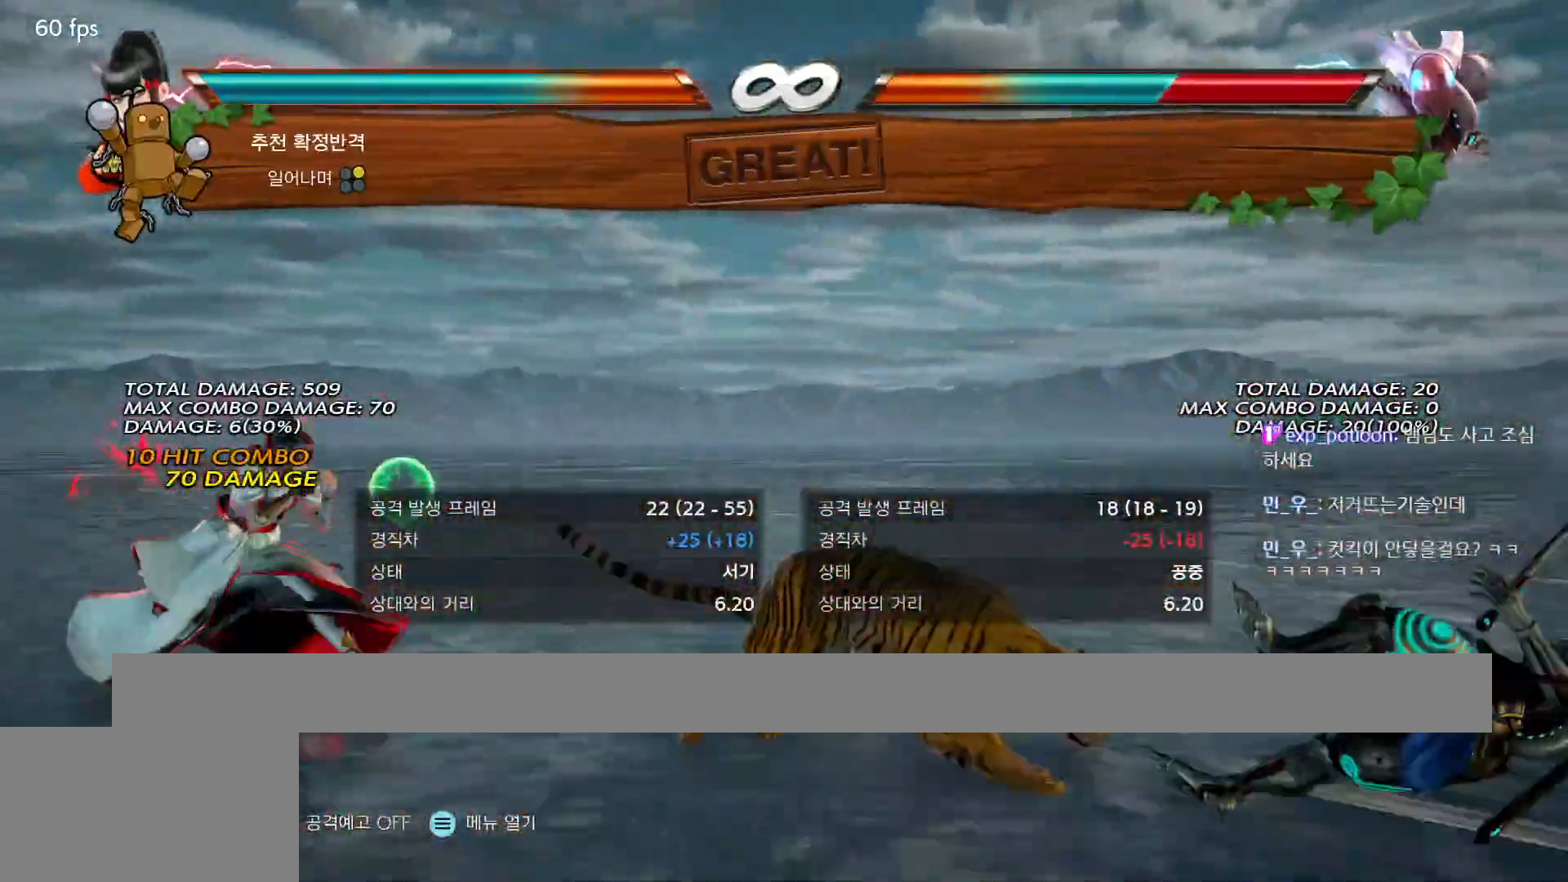
{"buttons": [], "events": []}
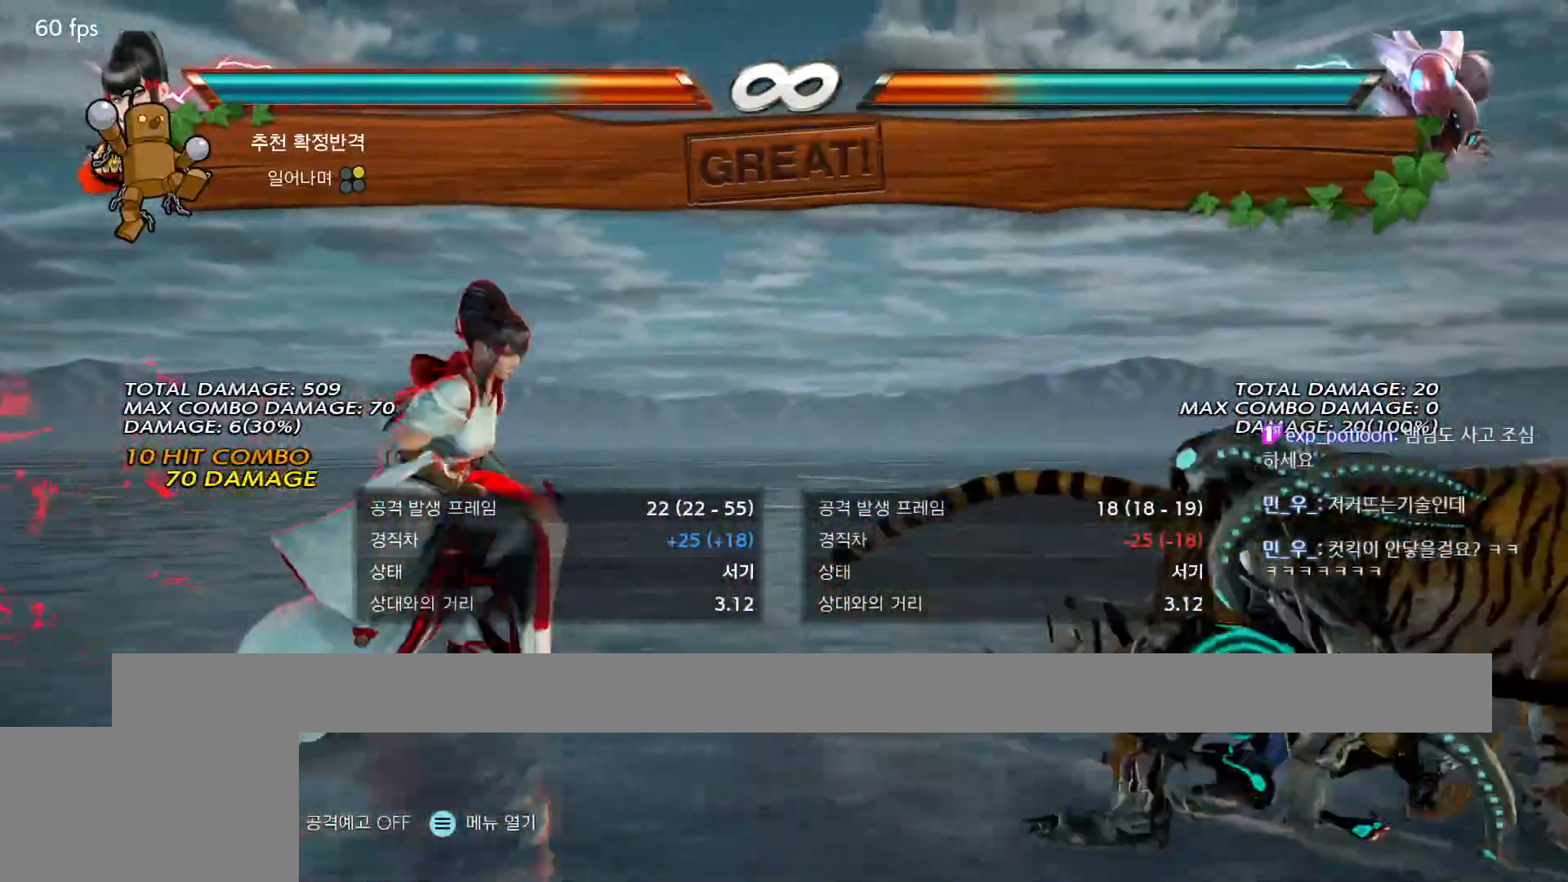
{"buttons": [], "events": []}
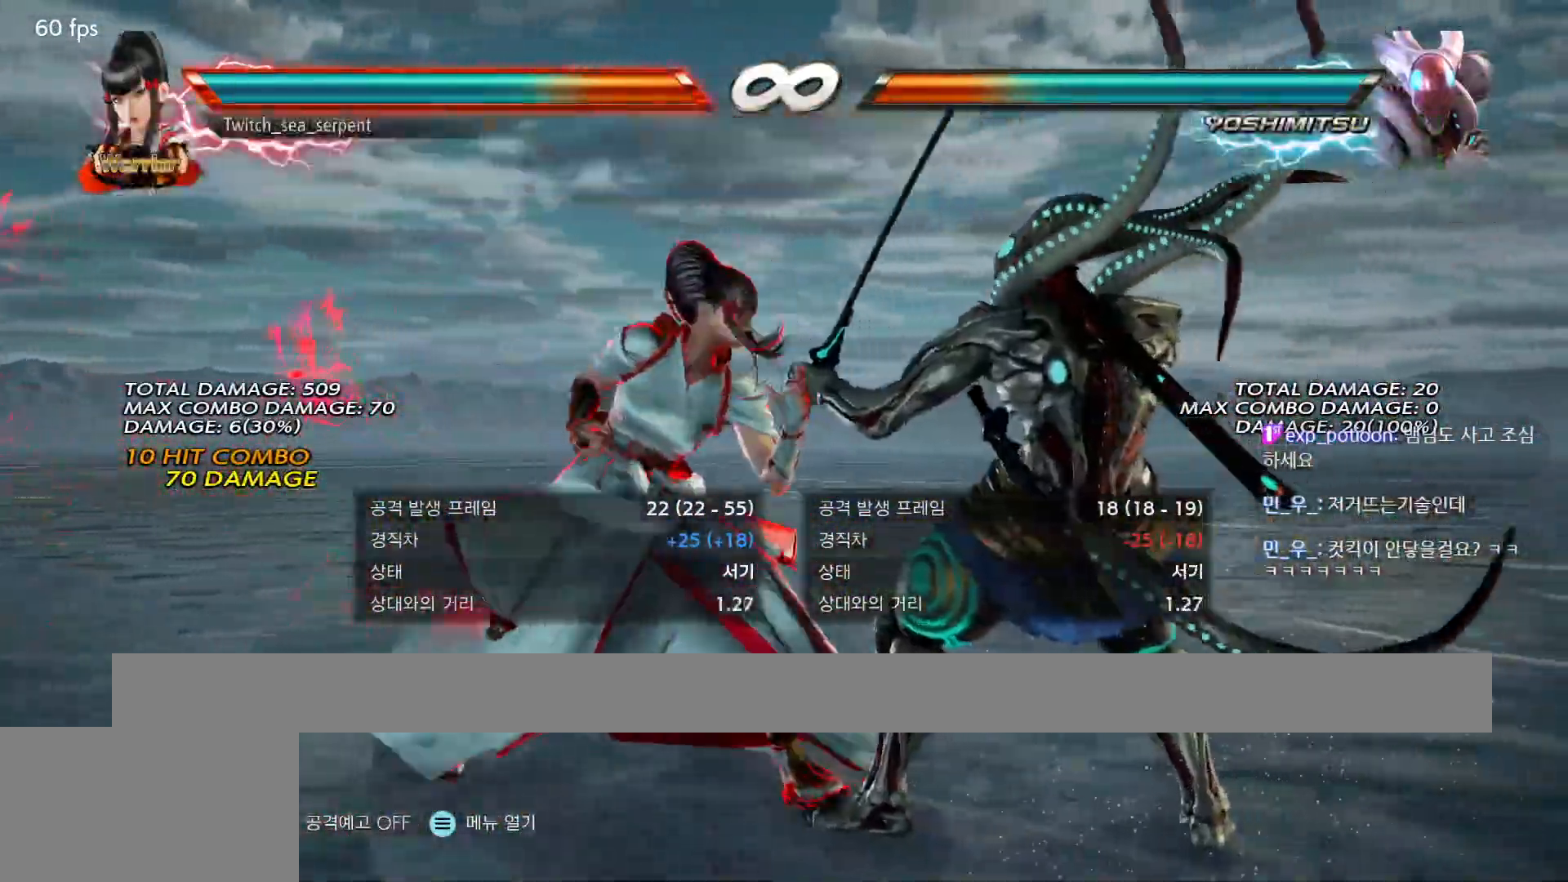
{"buttons": [], "events": []}
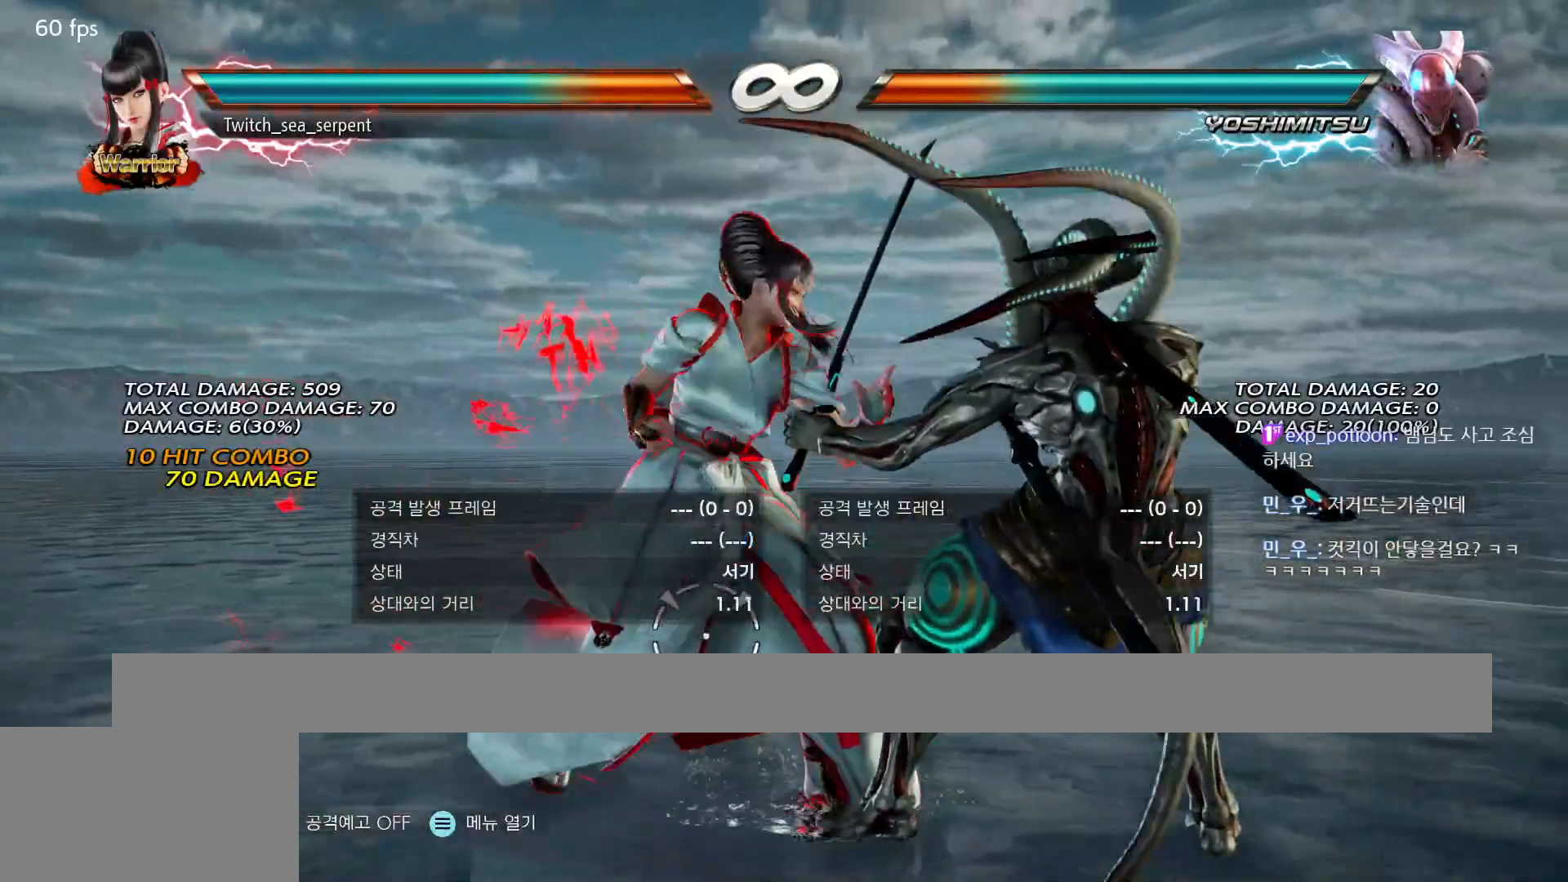
{"buttons": [], "events": []}
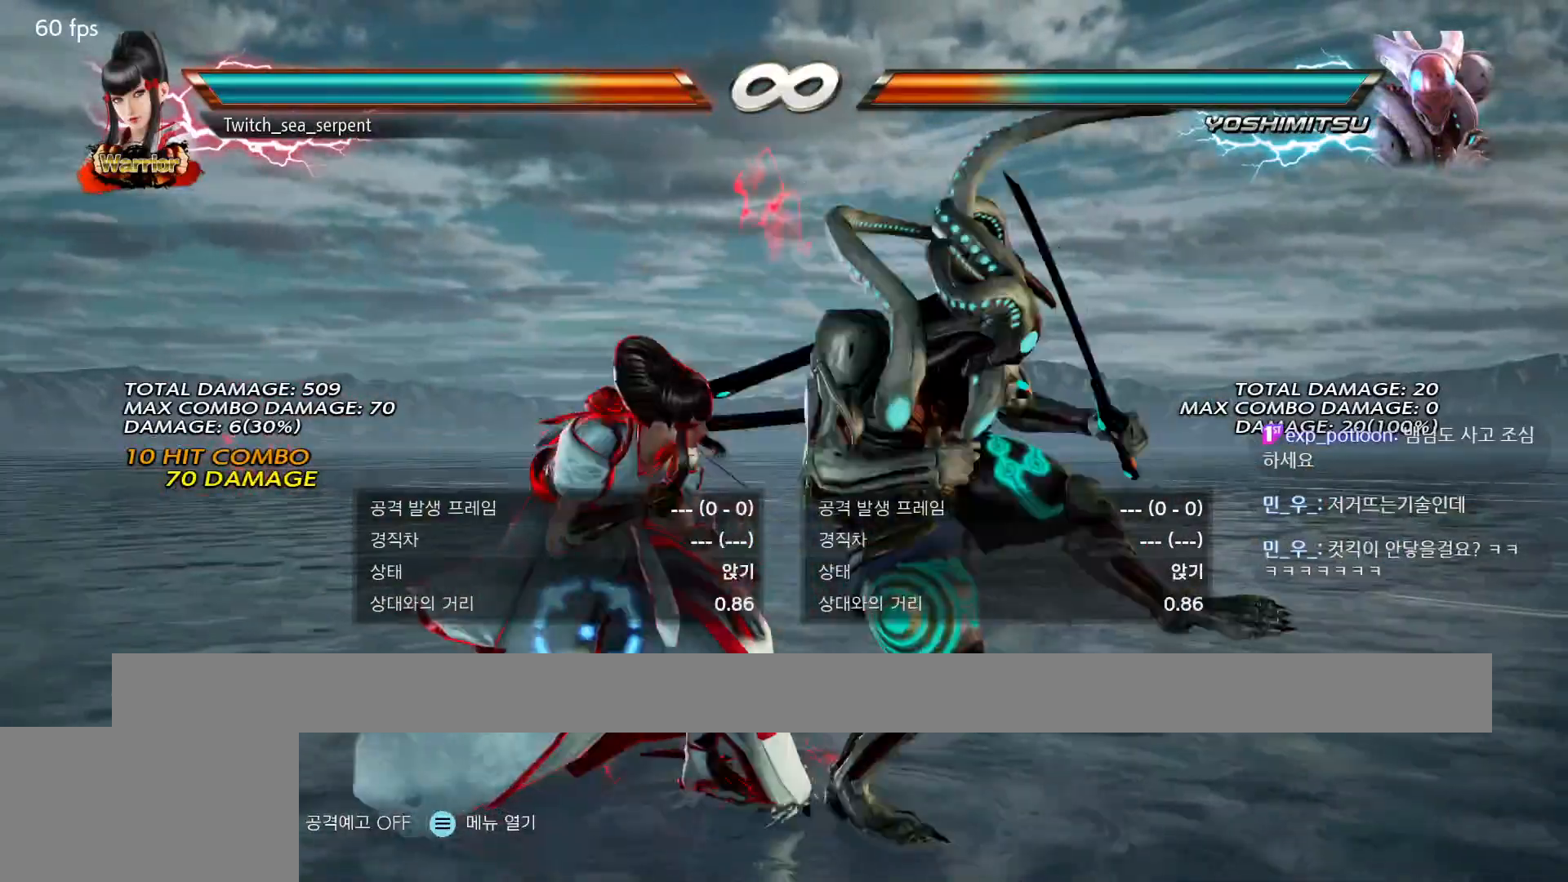
{"buttons": ["CIRCLE"], "events": [[467, "CIRCLE", "down"]]}
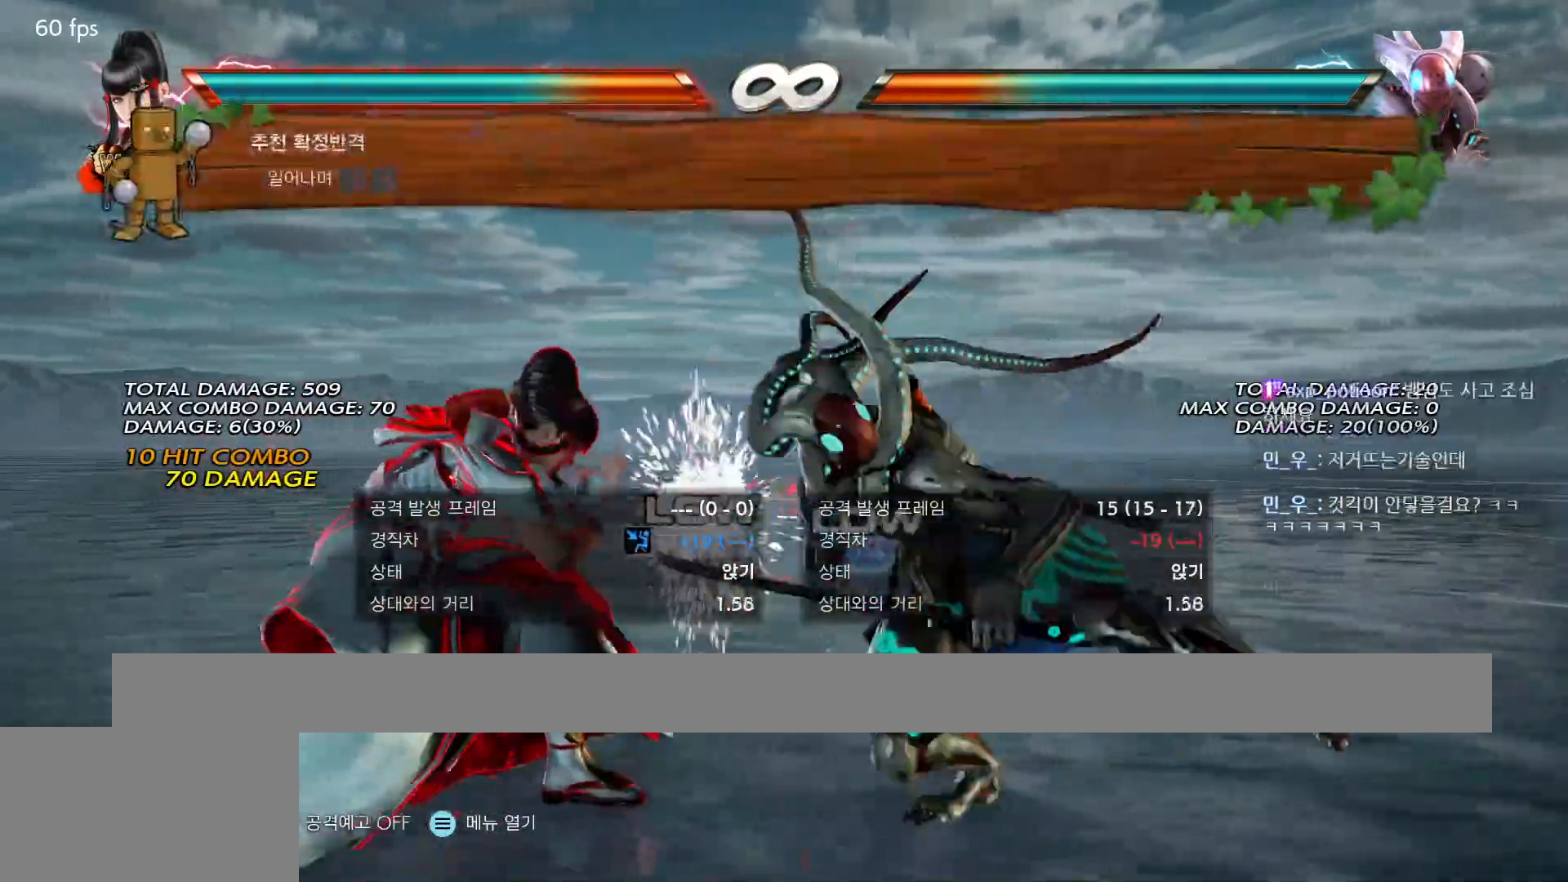
{"buttons": ["CIRCLE"], "events": [[17, "CIRCLE", "up"], [100, "CIRCLE", "down"], [167, "CIRCLE", "up"], [250, "CIRCLE", "down"], [300, "CIRCLE", "up"], [400, "CIRCLE", "down"]]}
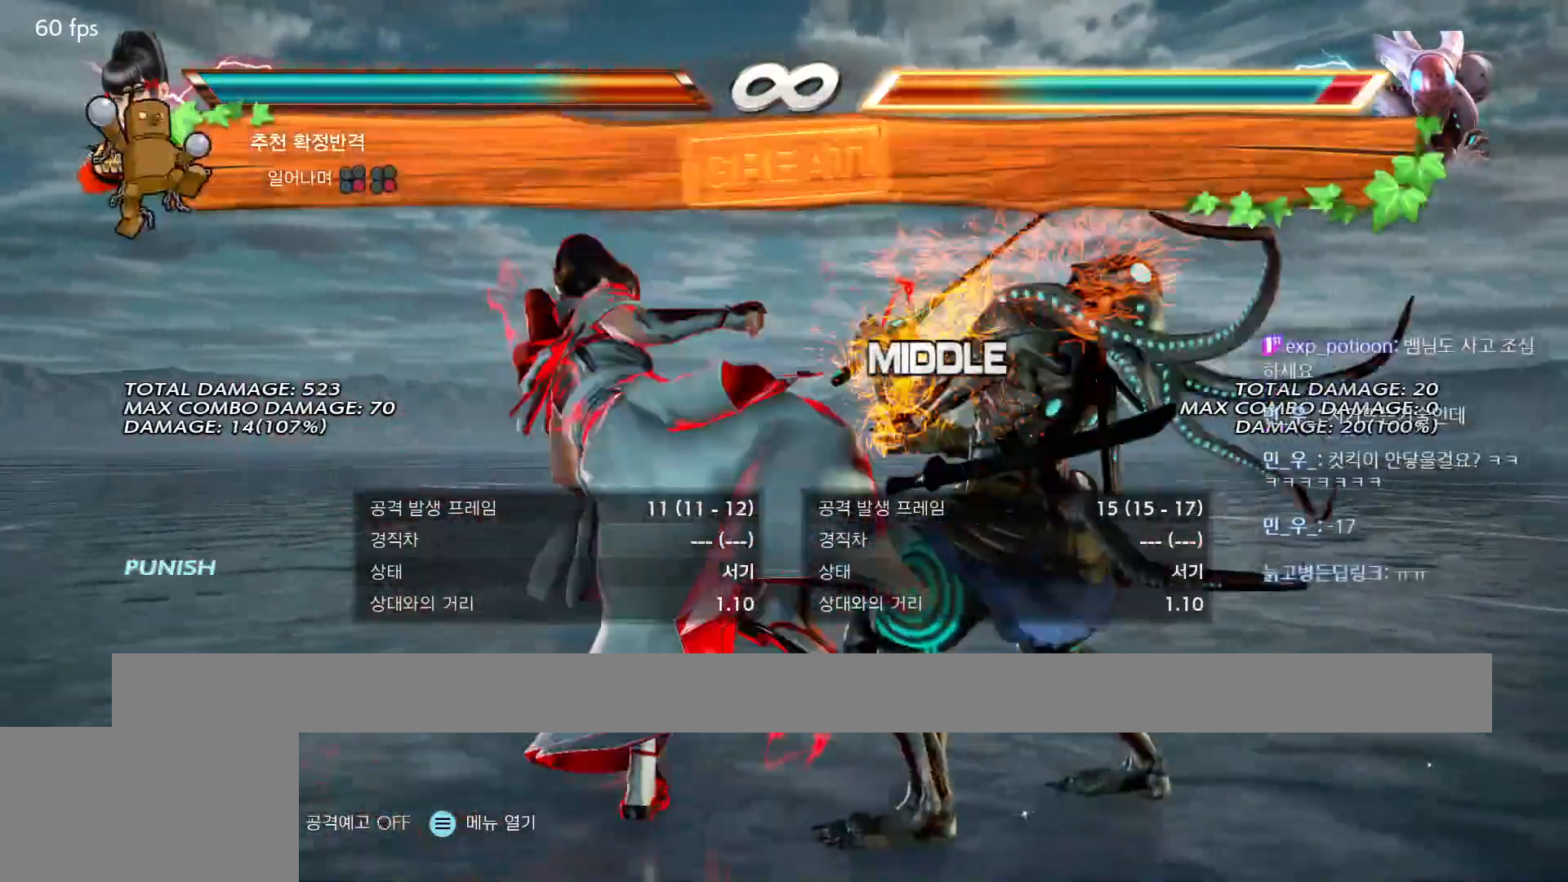
{"buttons": [], "events": [[17, "CIRCLE", "up"]]}
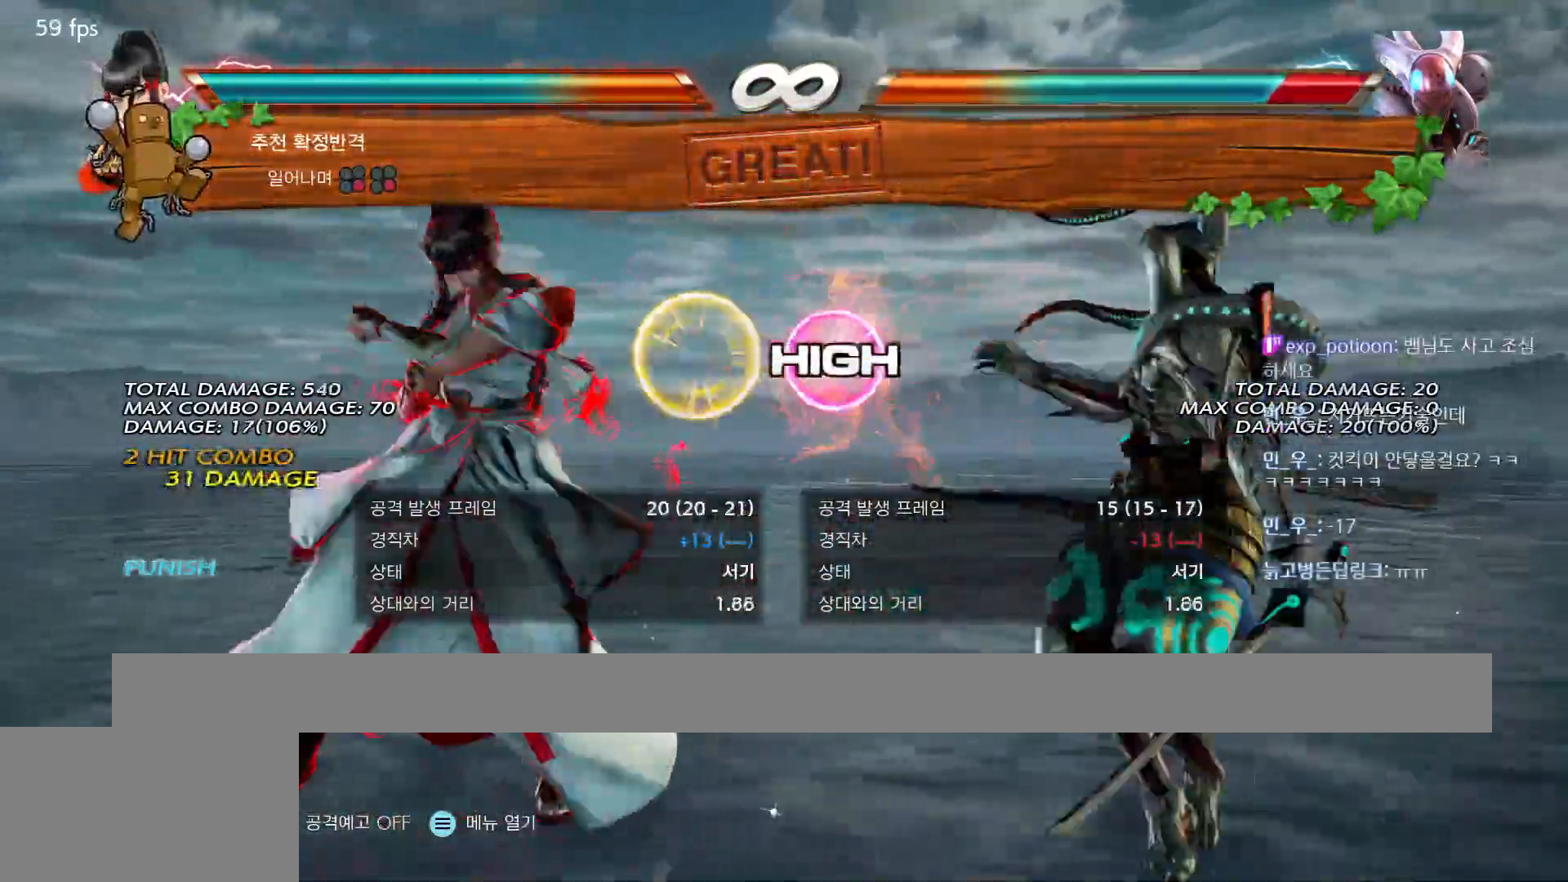
{"buttons": [], "events": []}
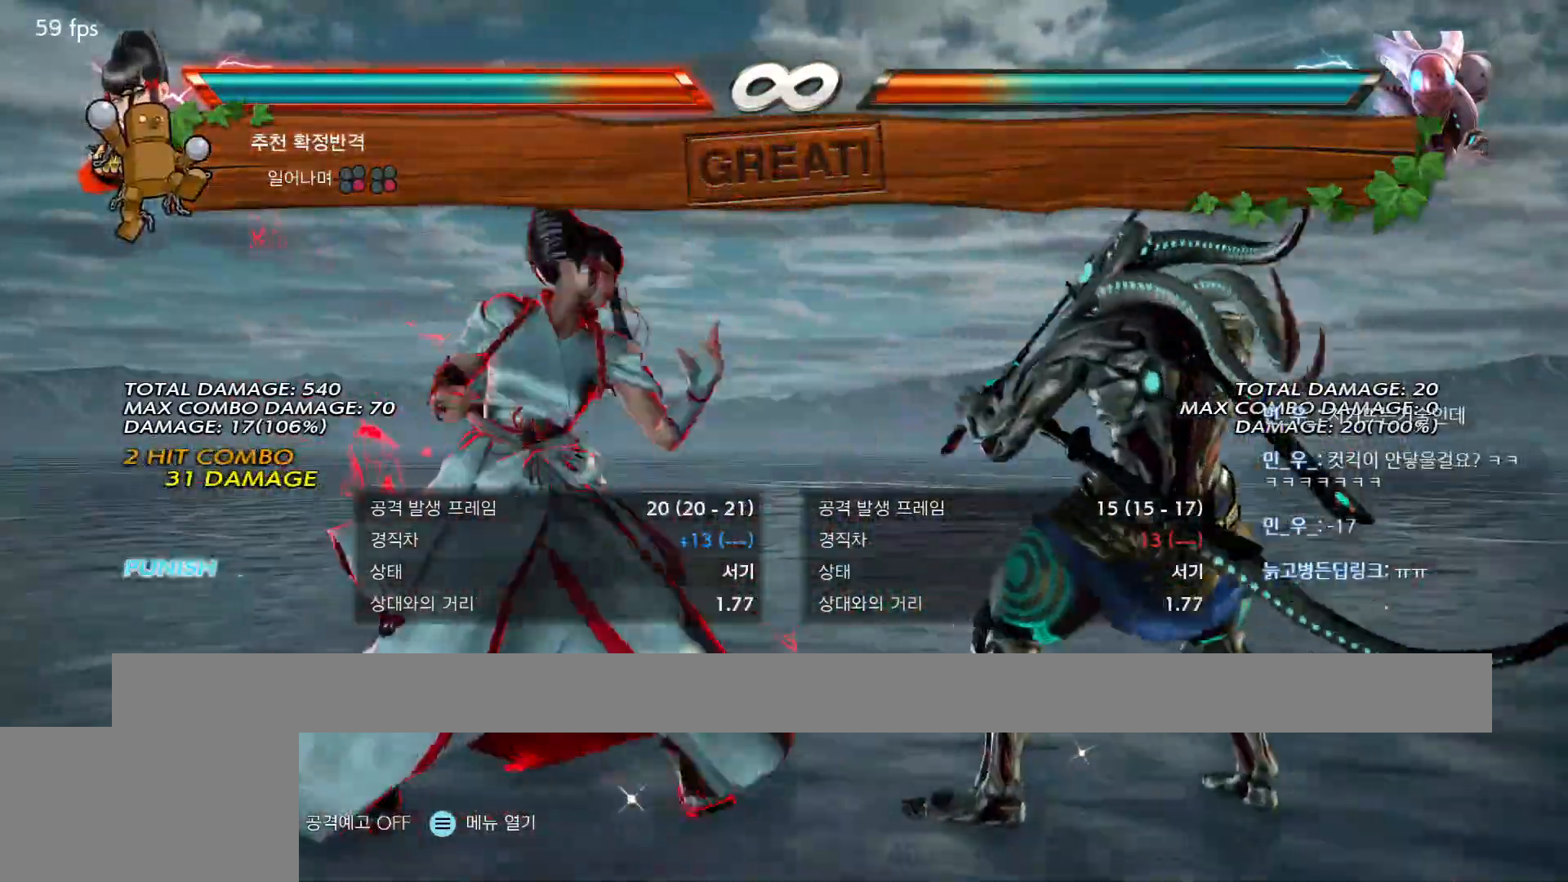
{"buttons": []}
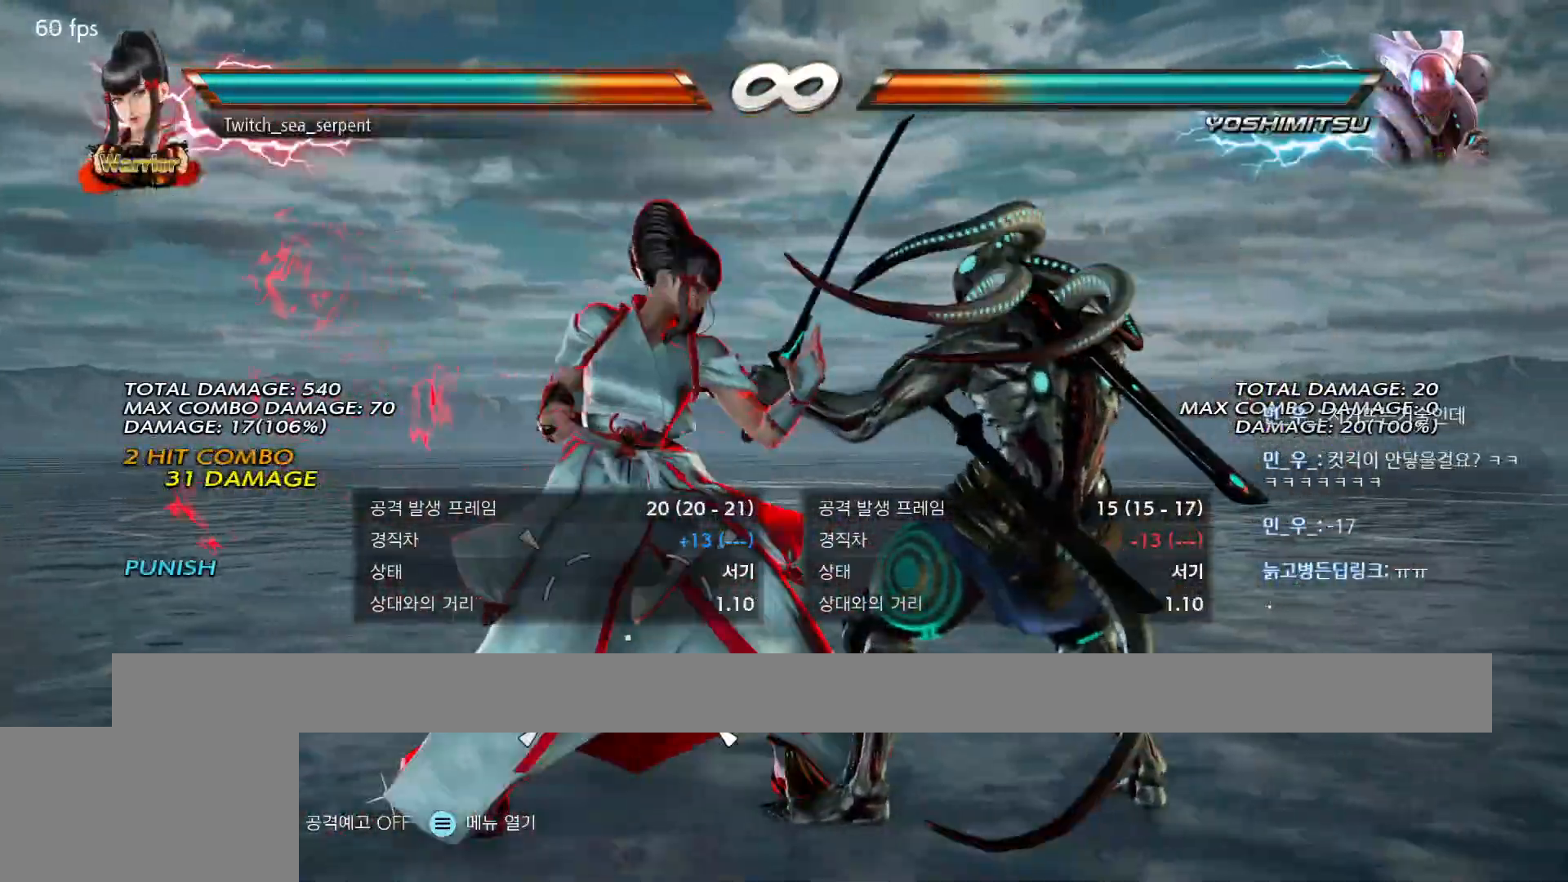
{"buttons": [], "events": []}
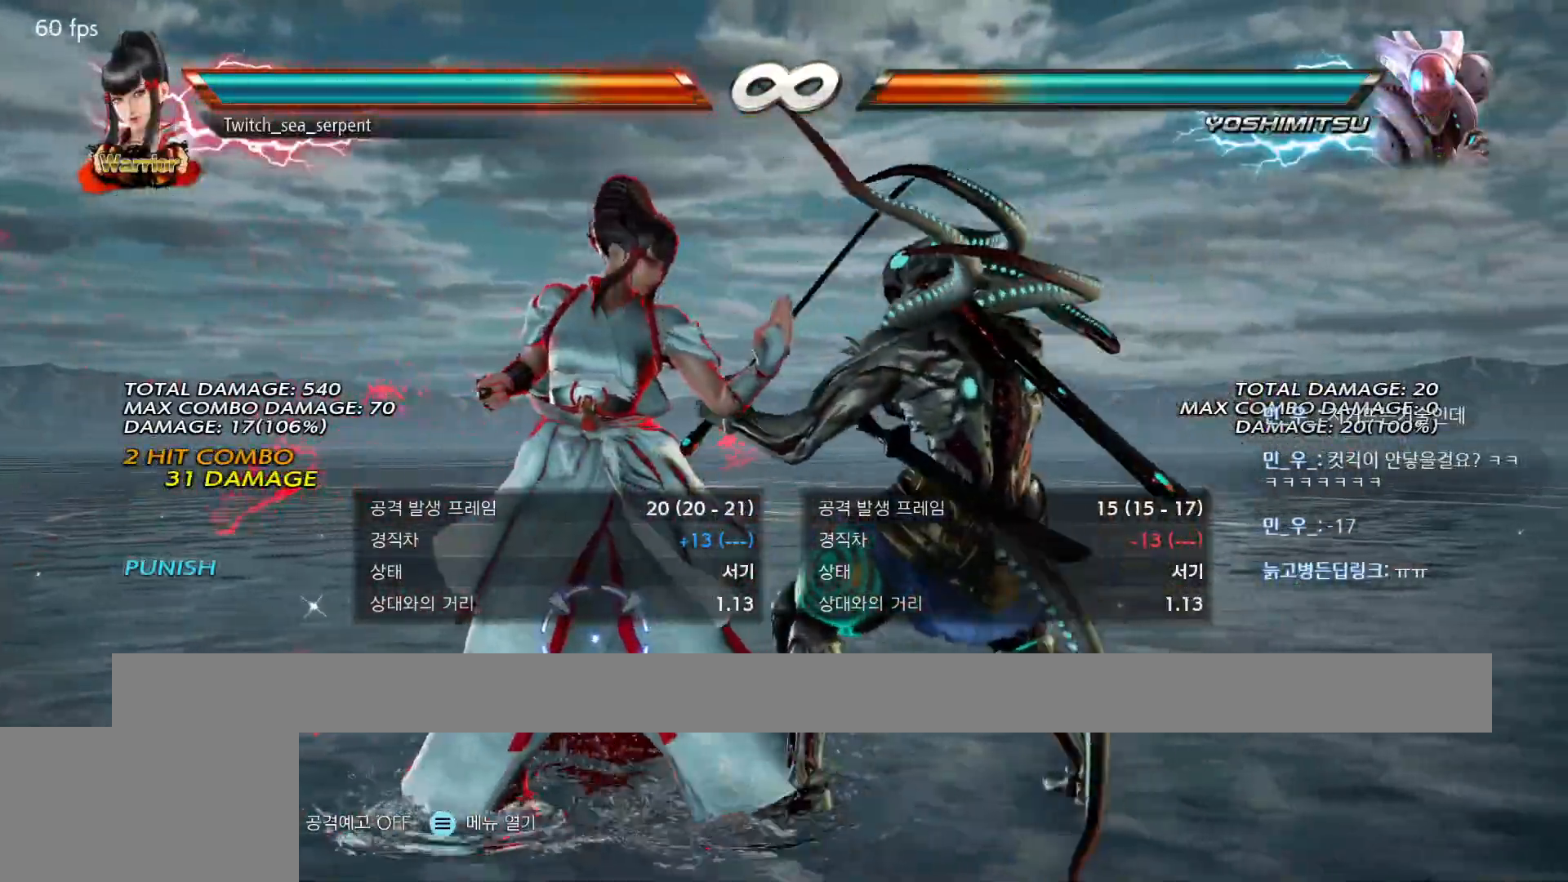
{"buttons": [], "events": []}
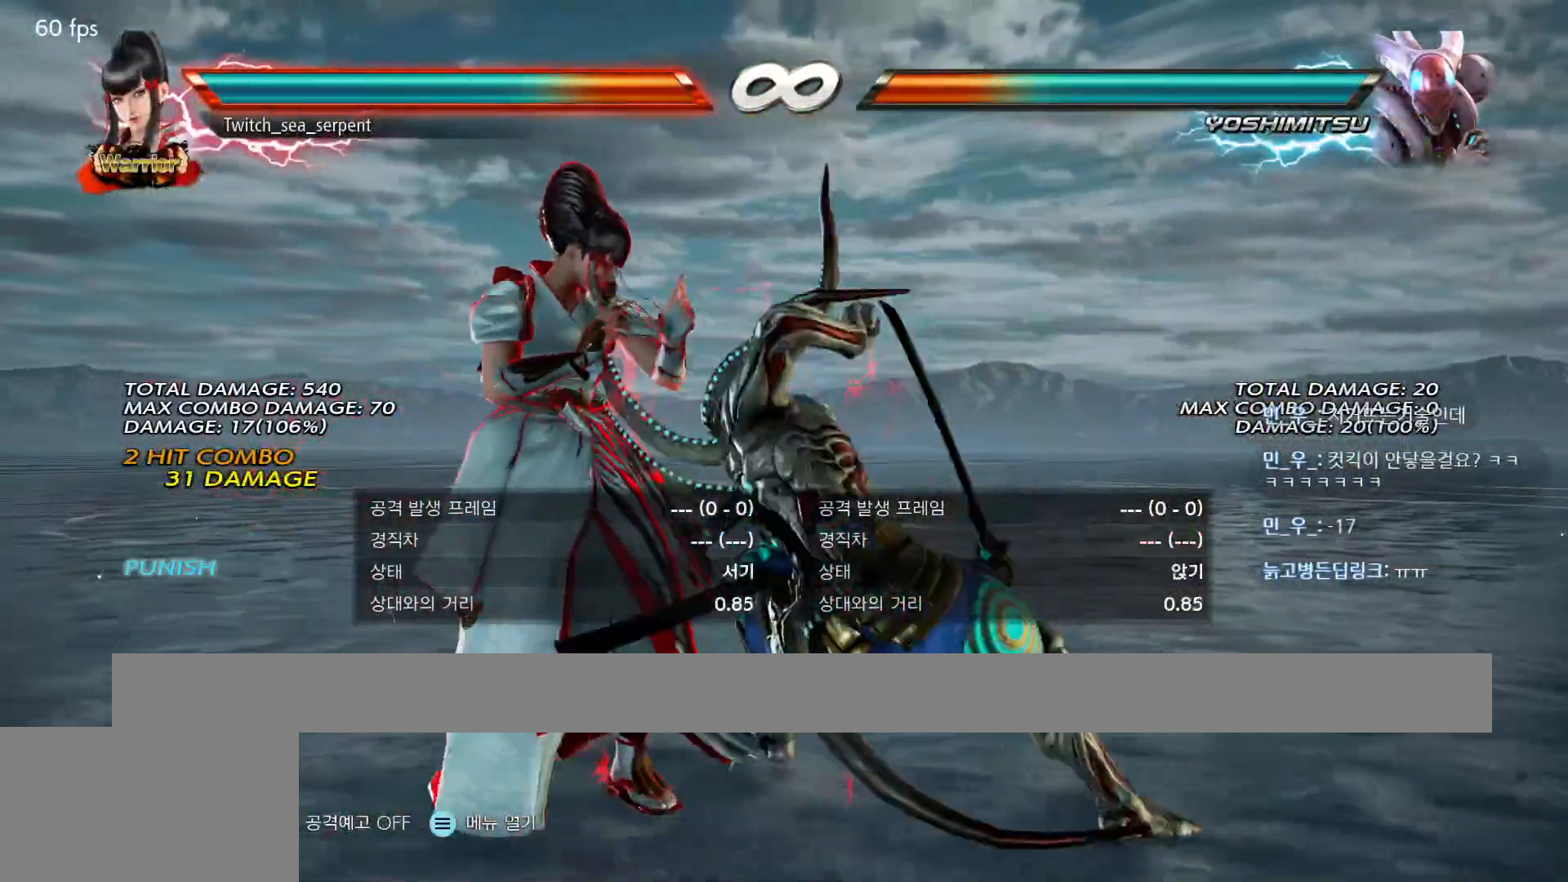
{"buttons": [], "events": []}
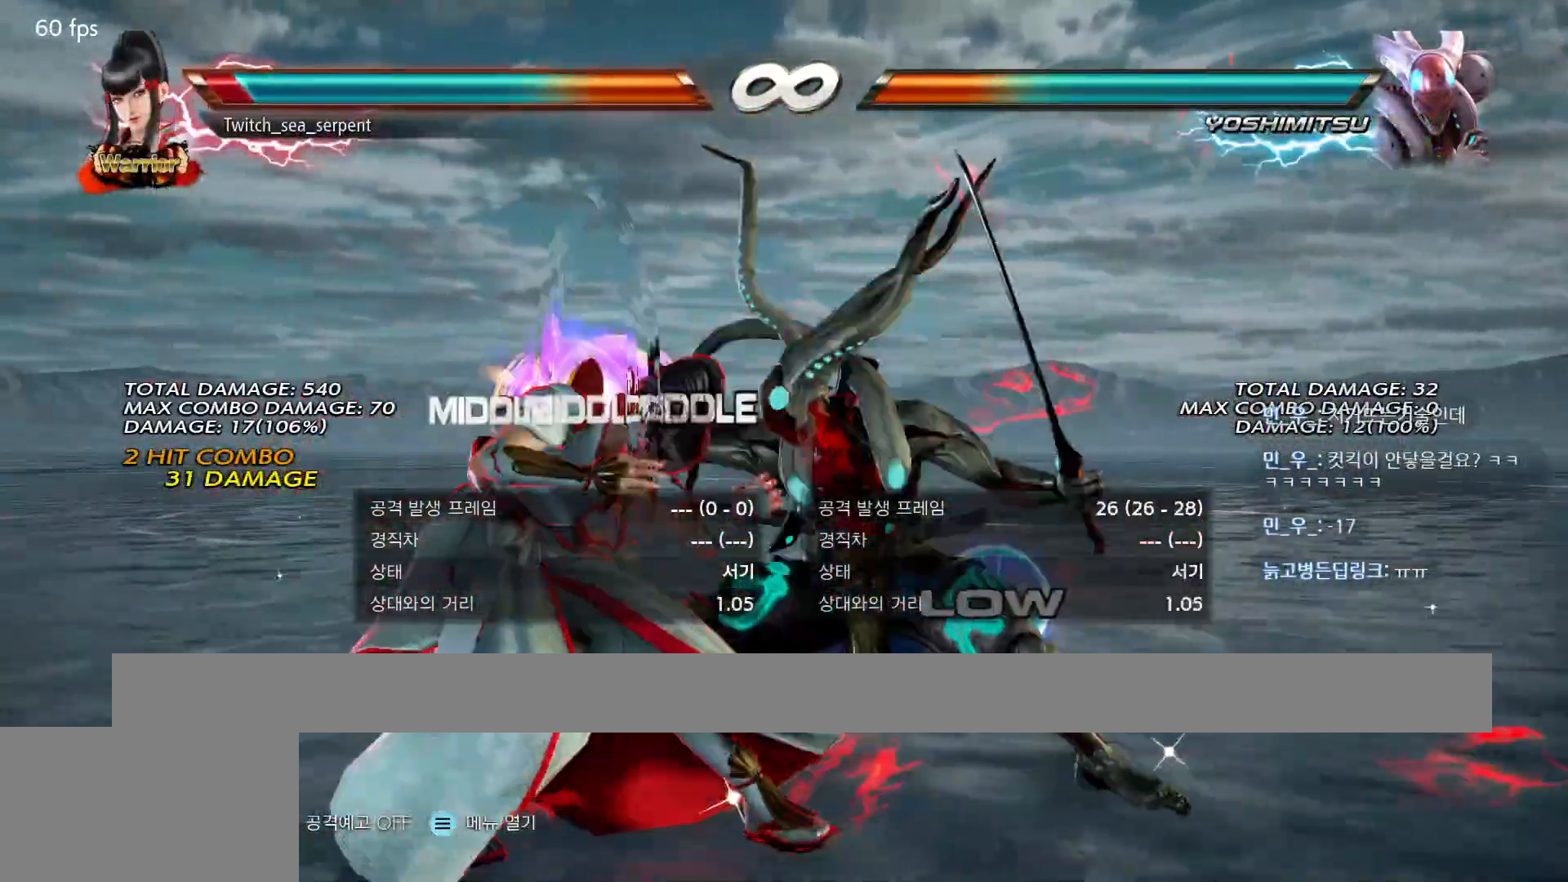
{"buttons": [], "events": []}
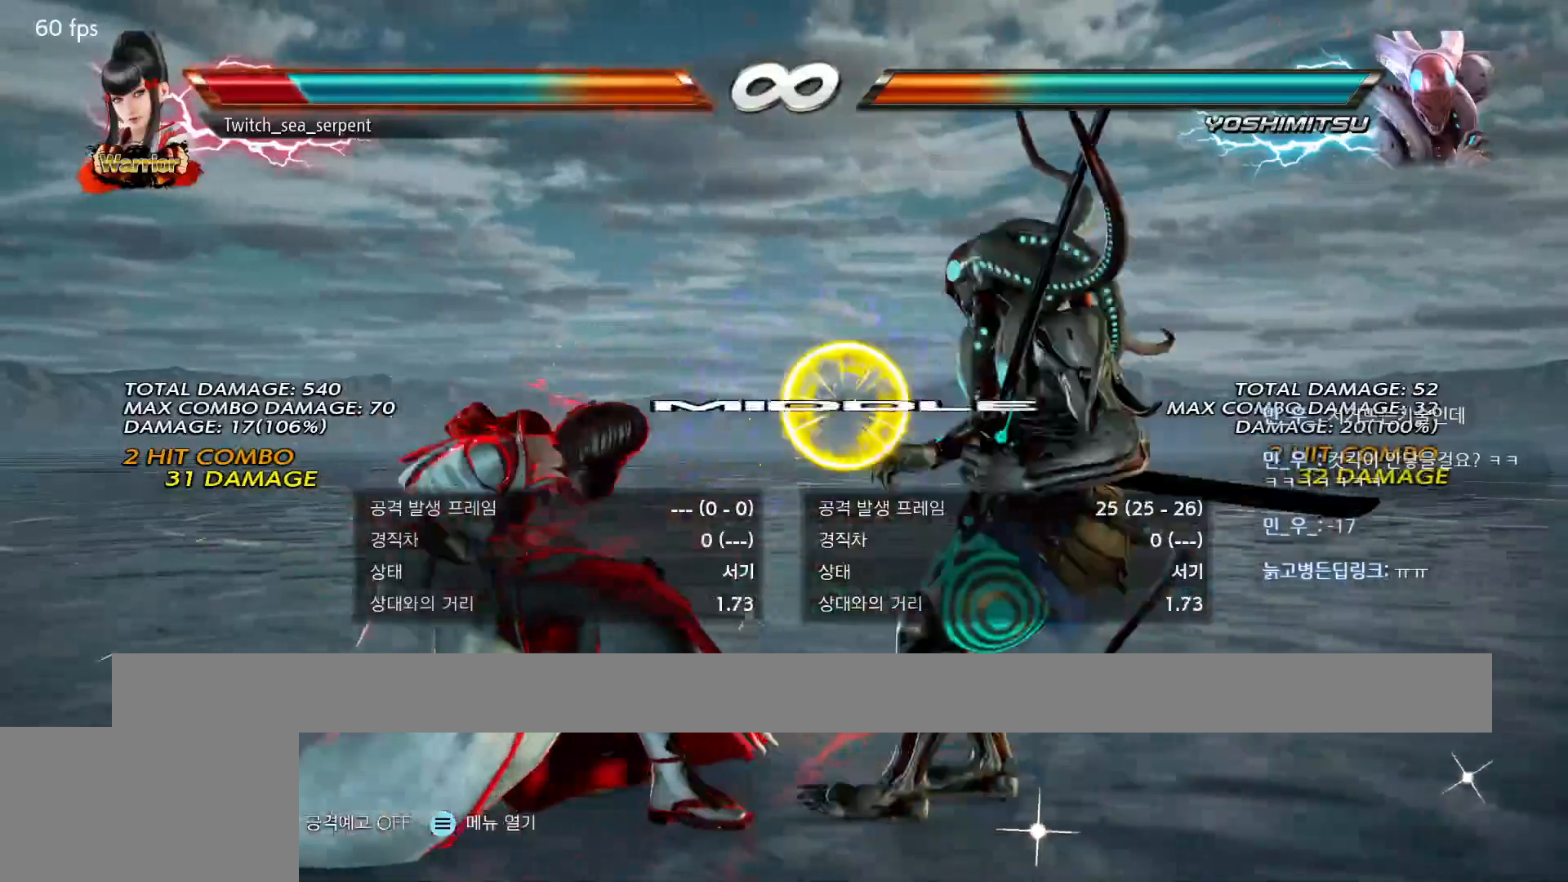
{"buttons": [], "events": []}
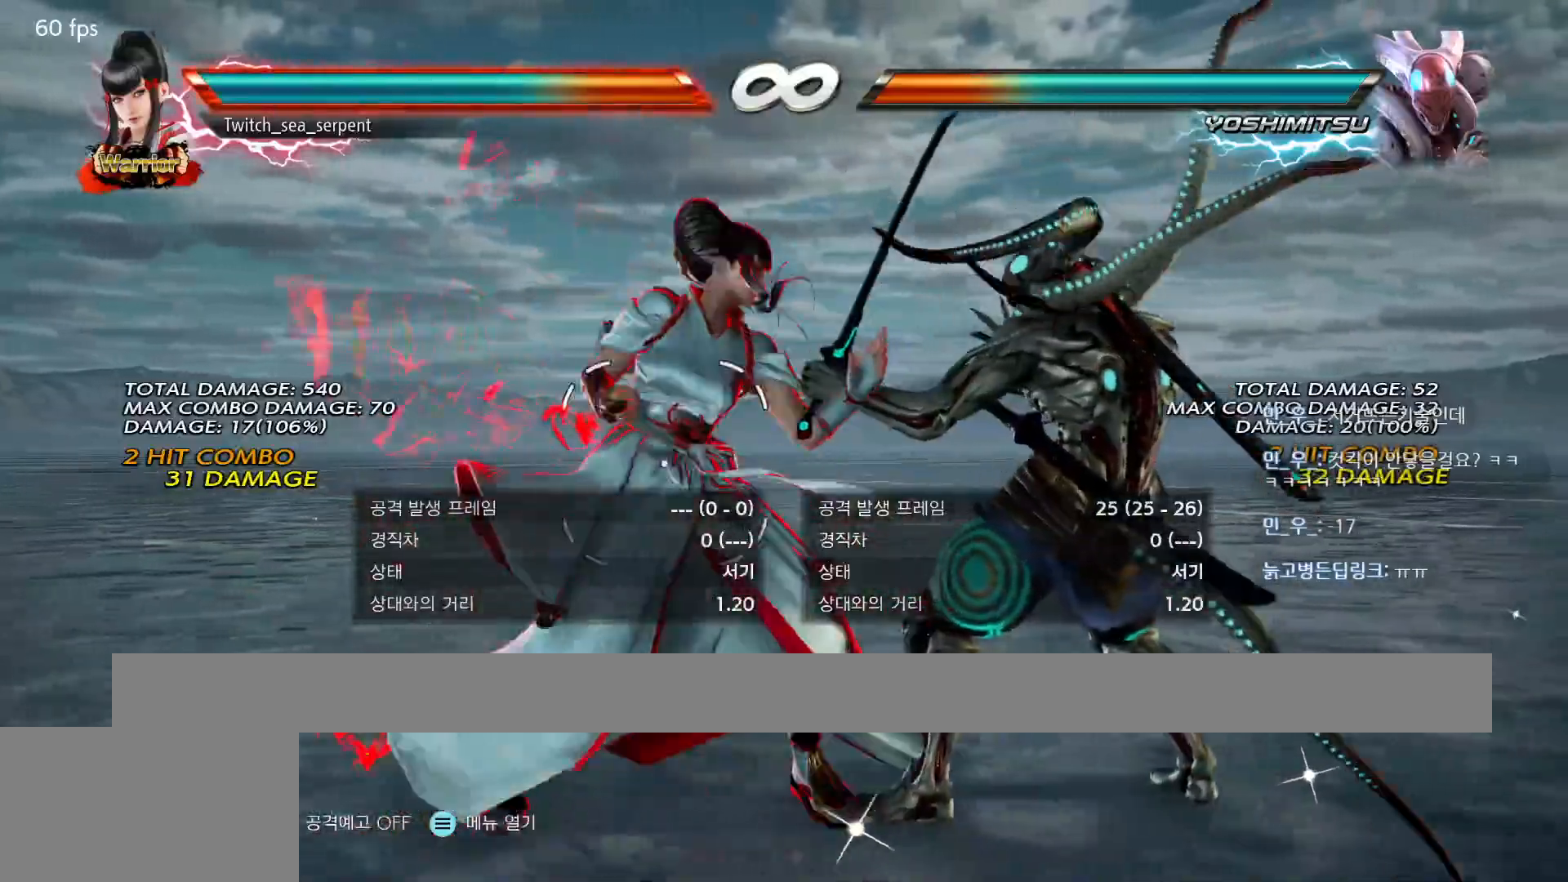
{"buttons": [], "events": []}
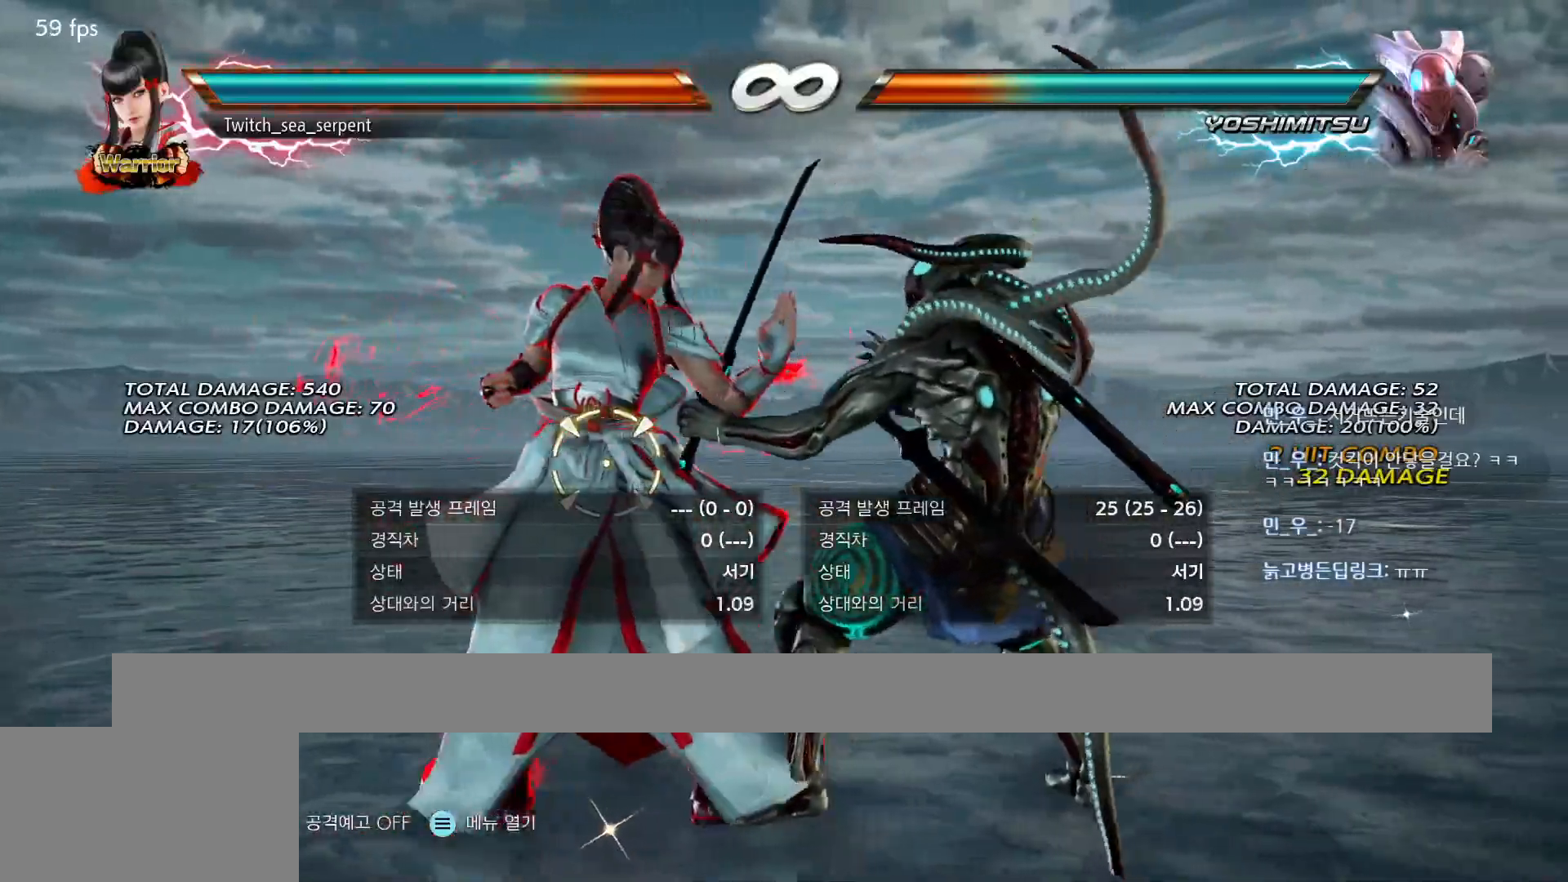
{"buttons": [], "events": []}
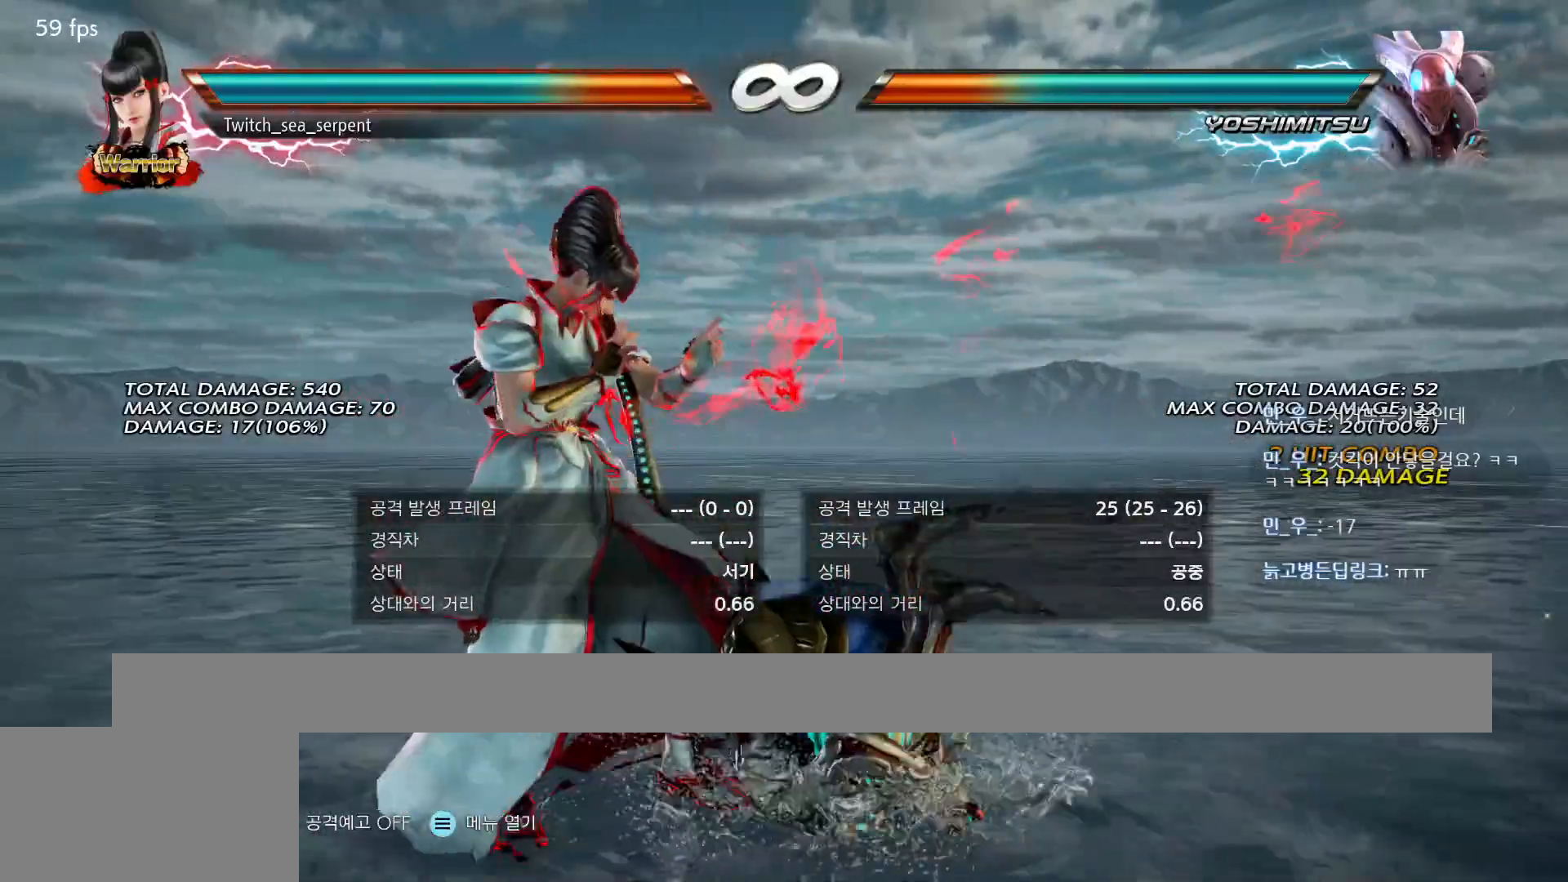
{"buttons": [], "events": []}
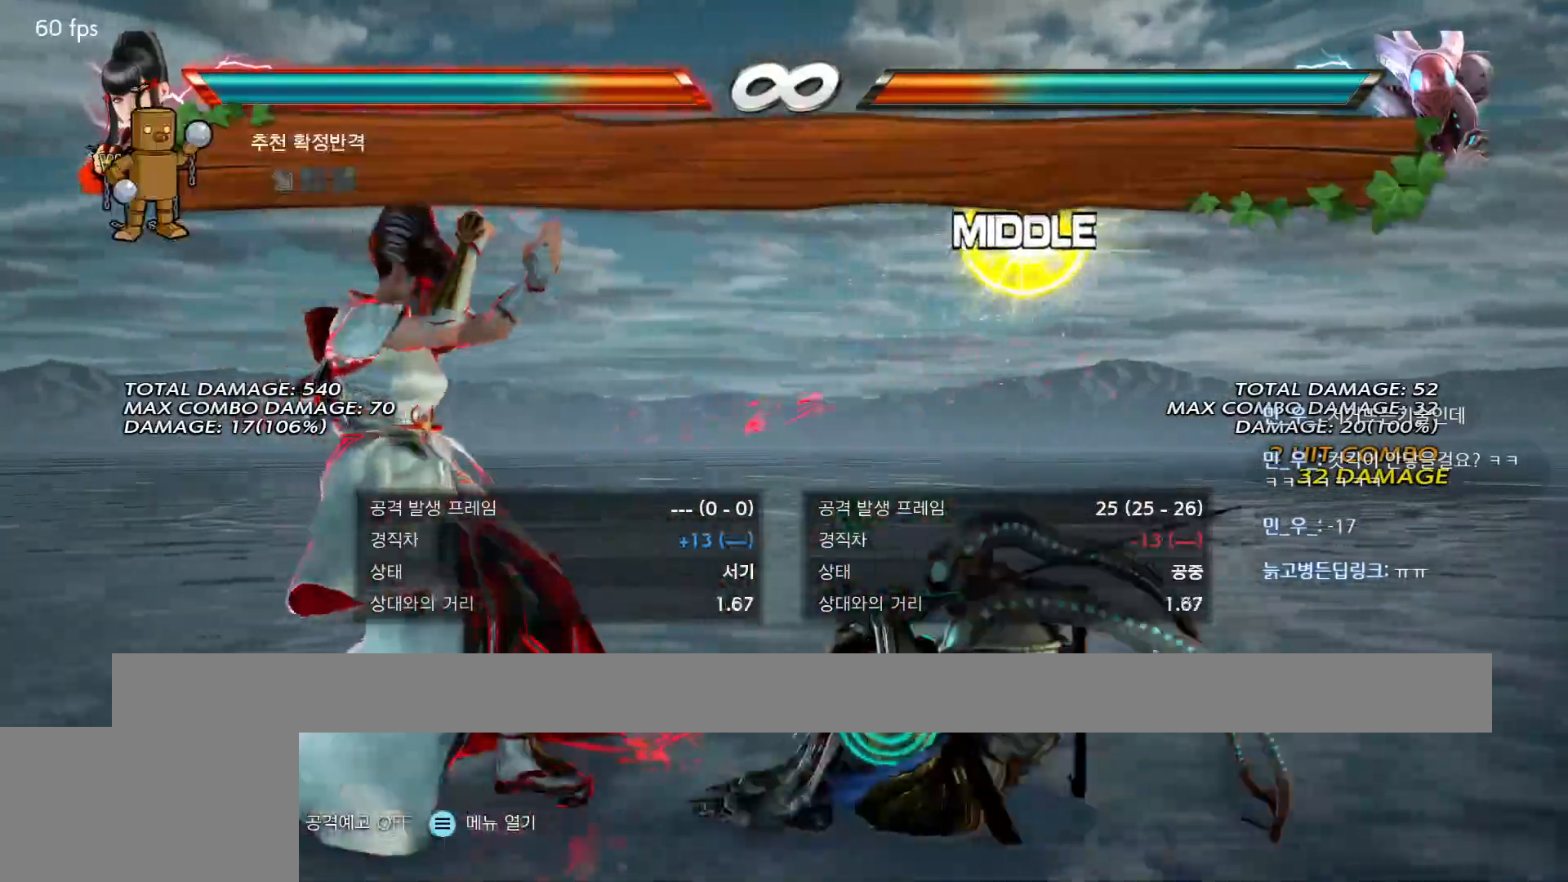
{"buttons": ["SQUARE"], "events": [[50, "SQUARE", "down"], [117, "SQUARE", "up"], [200, "SQUARE", "down"], [267, "SQUARE", "up"], [317, "SQUARE", "down"]]}
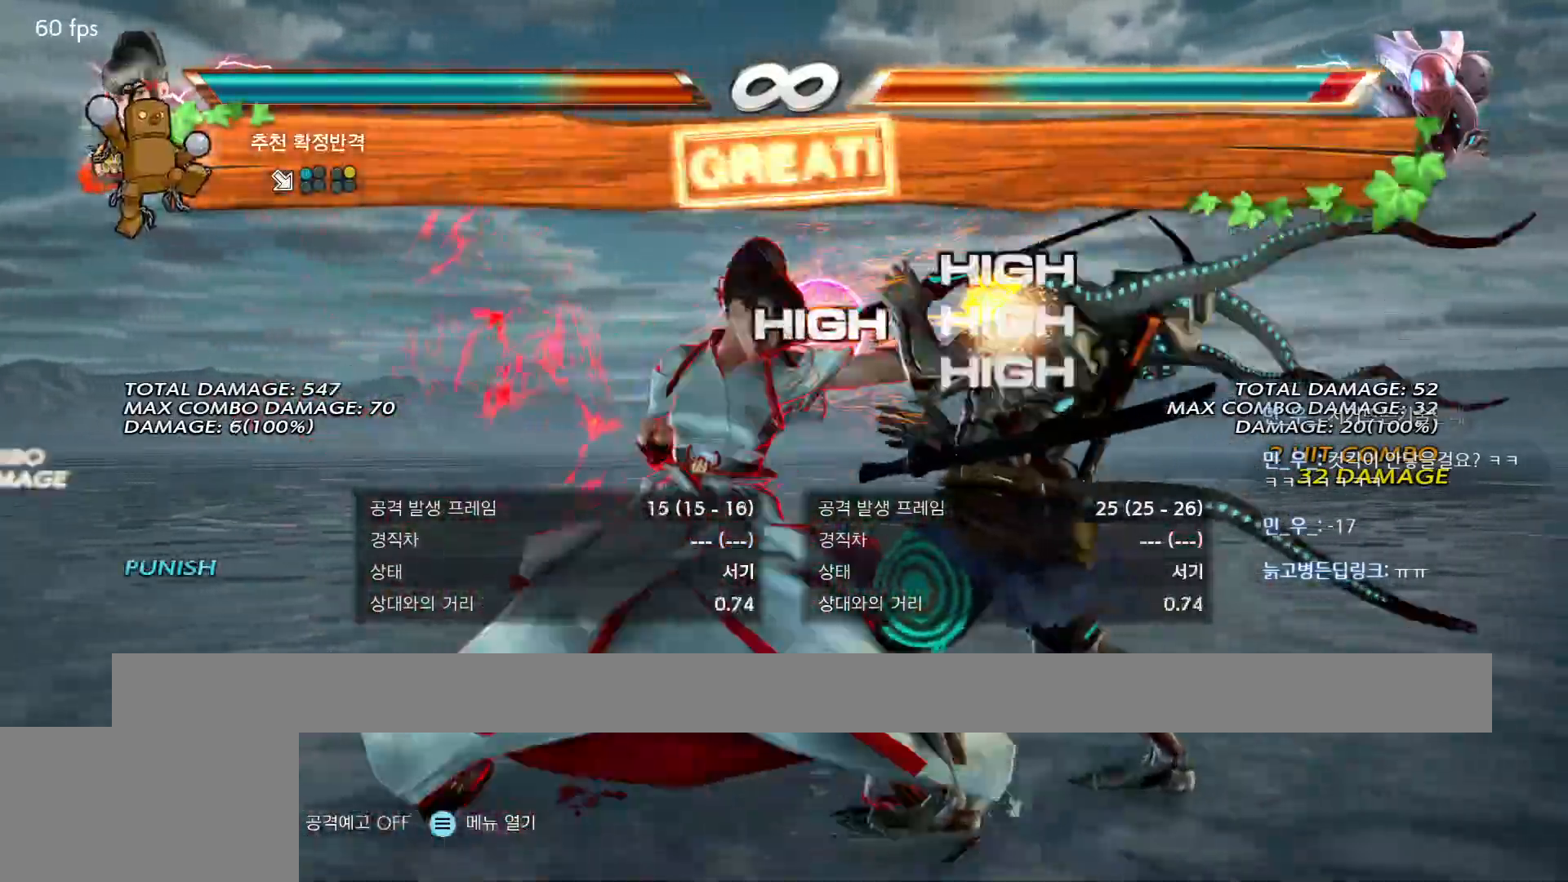
{"buttons": [], "events": [[17, "SQUARE", "up"], [83, "TRIANGLE", "down"], [167, "TRIANGLE", "up"]]}